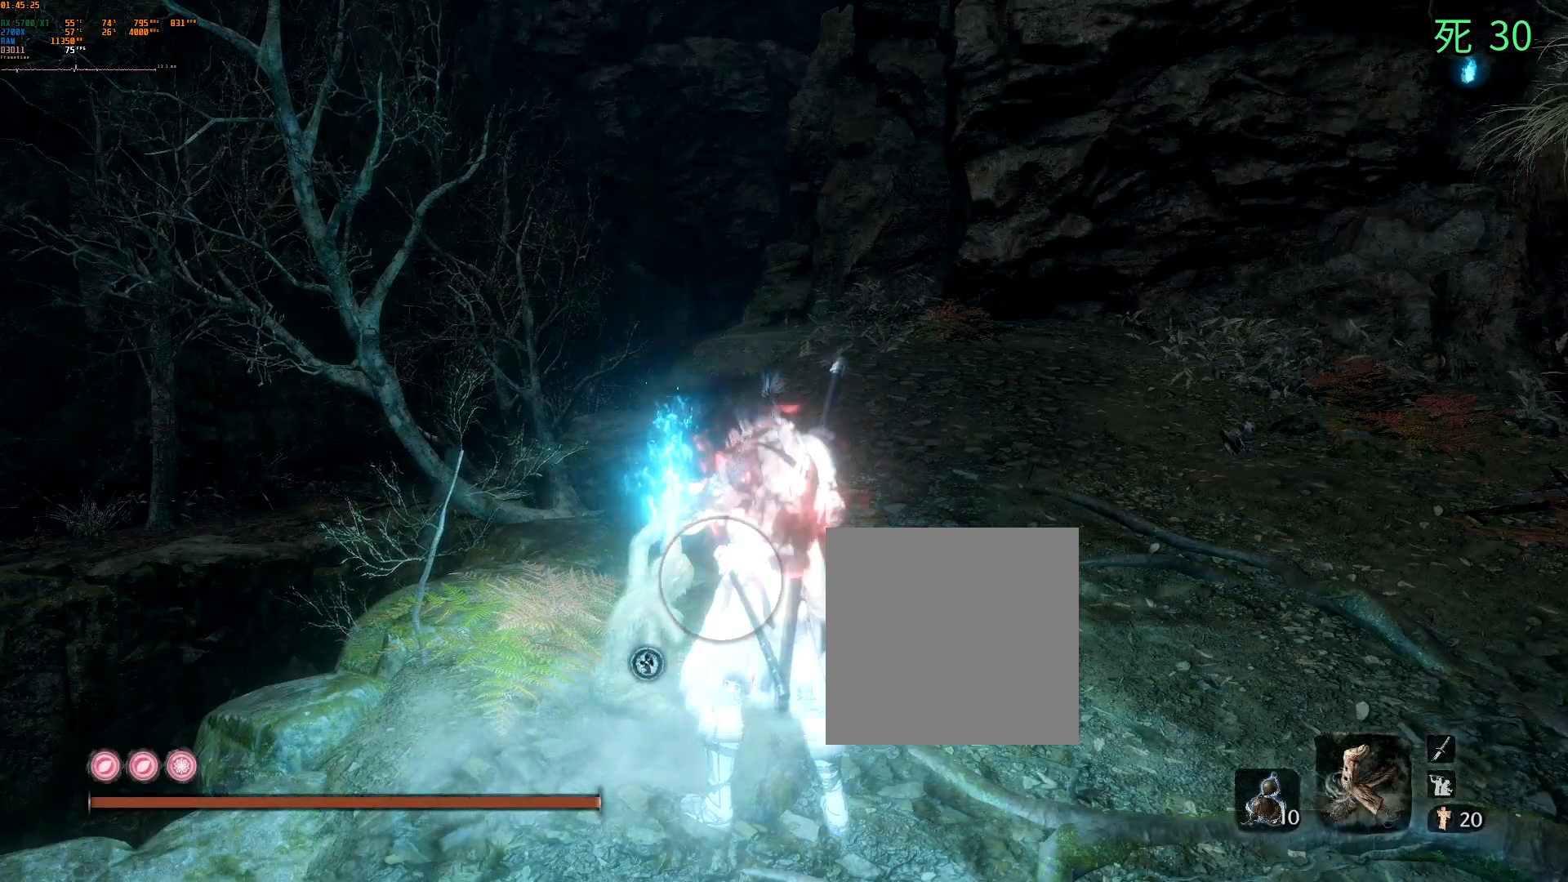
Gameplay with a controller (Xbox layout); each line is a JSON object with the inputs held at the frame after it. "events" lists button and stick changes between this image and that frame as [ms after this image, input, new state], when the widget could be followed in between. Not read: L3 R3 SELECT TOUCHPAD other_buttons right_stick.
{"buttons": [], "left_stick": "center", "events": []}
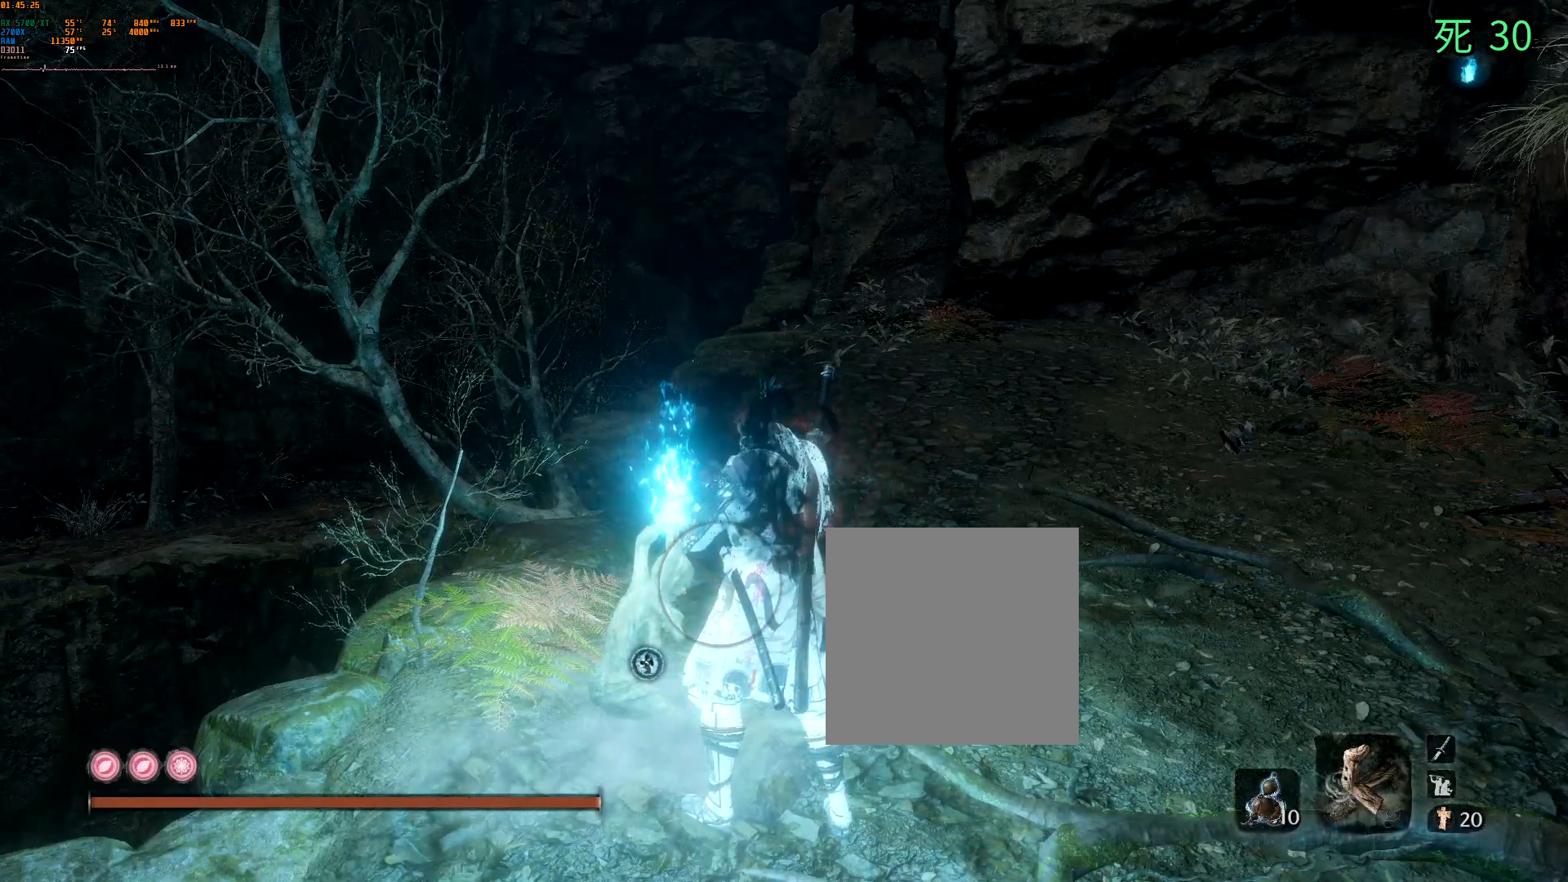
{"buttons": [], "left_stick": "center", "events": []}
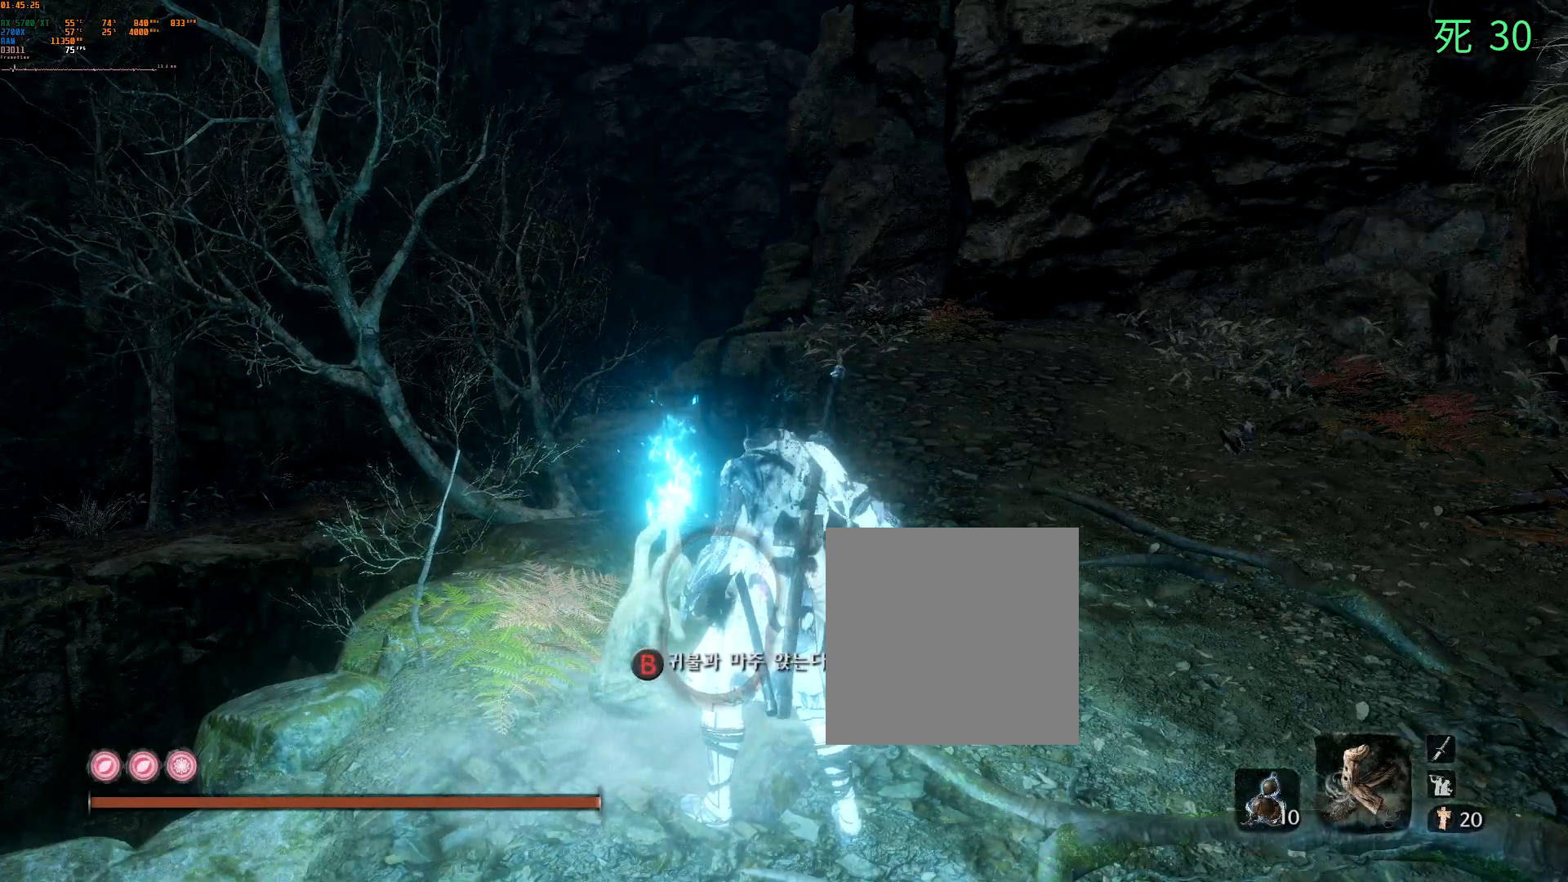
{"buttons": [], "left_stick": "center", "events": []}
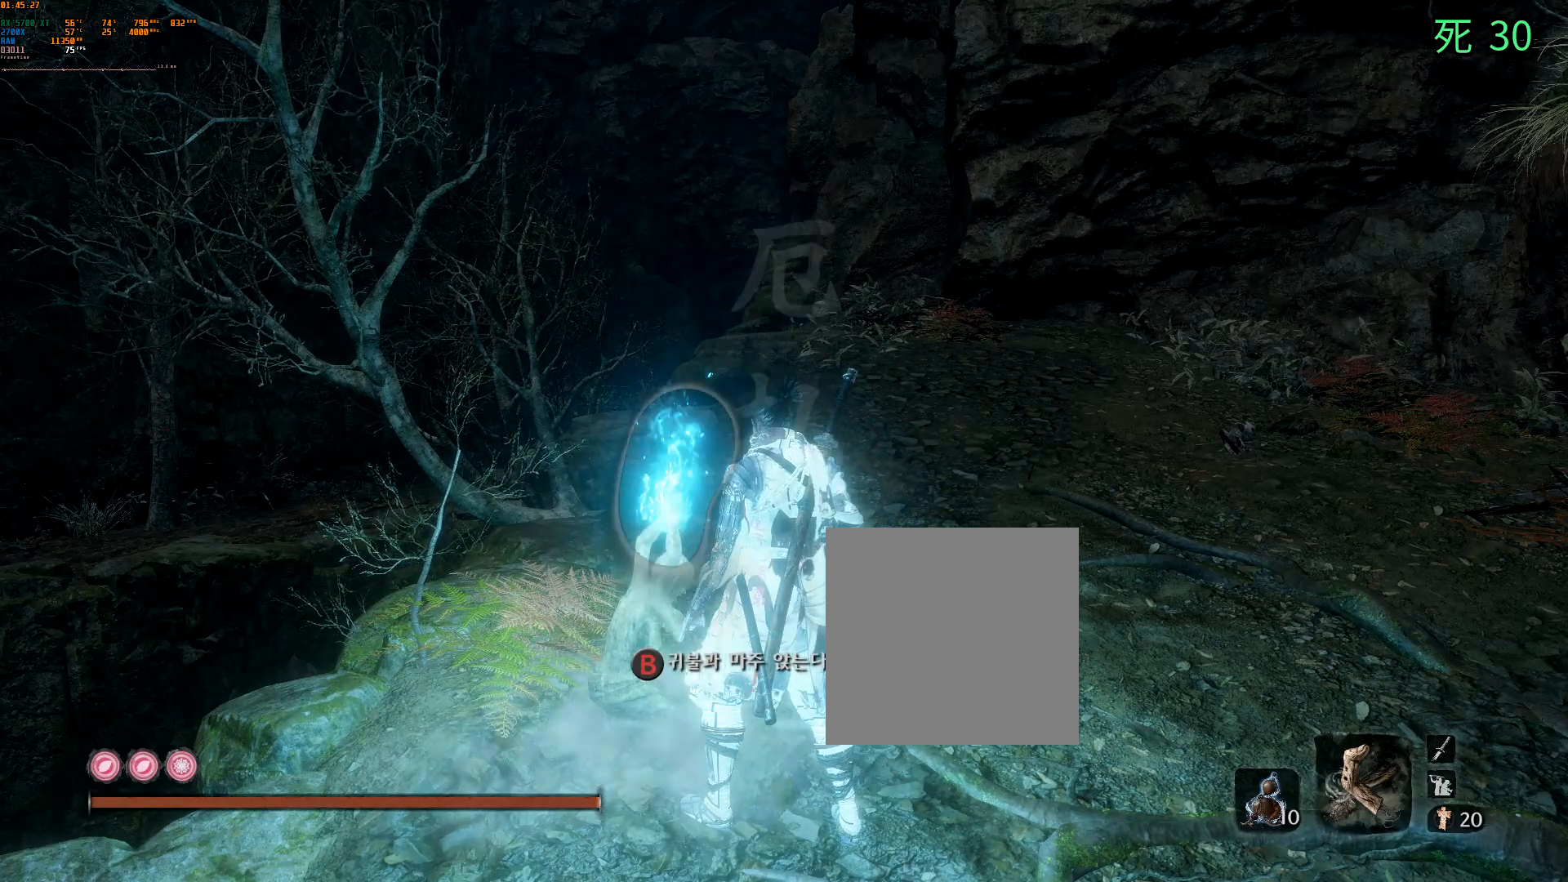
{"buttons": [], "left_stick": "center", "events": []}
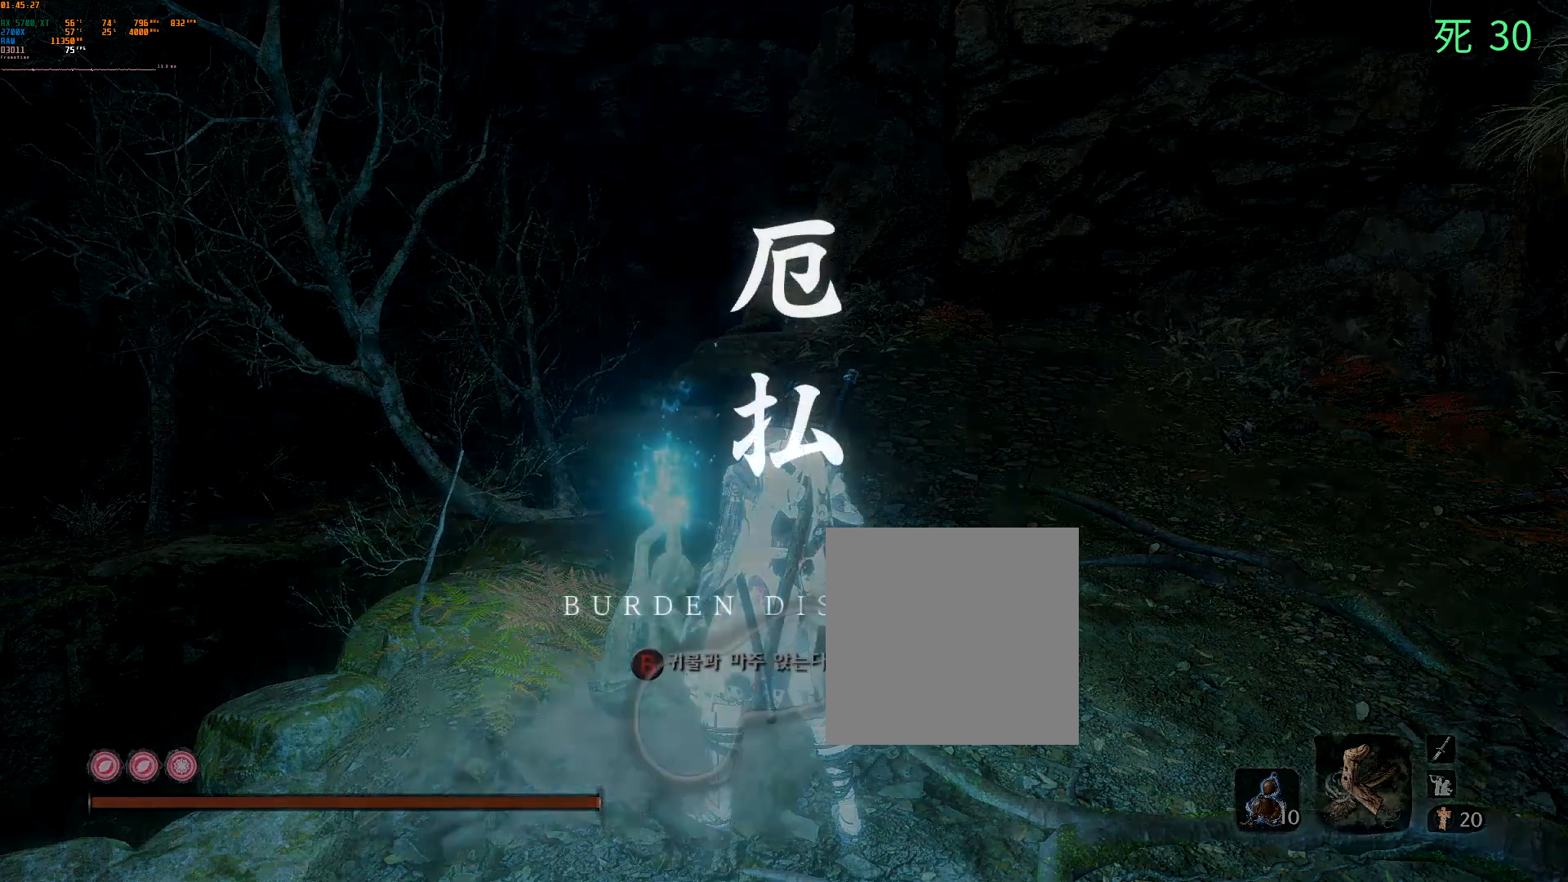
{"buttons": [], "left_stick": "center", "events": []}
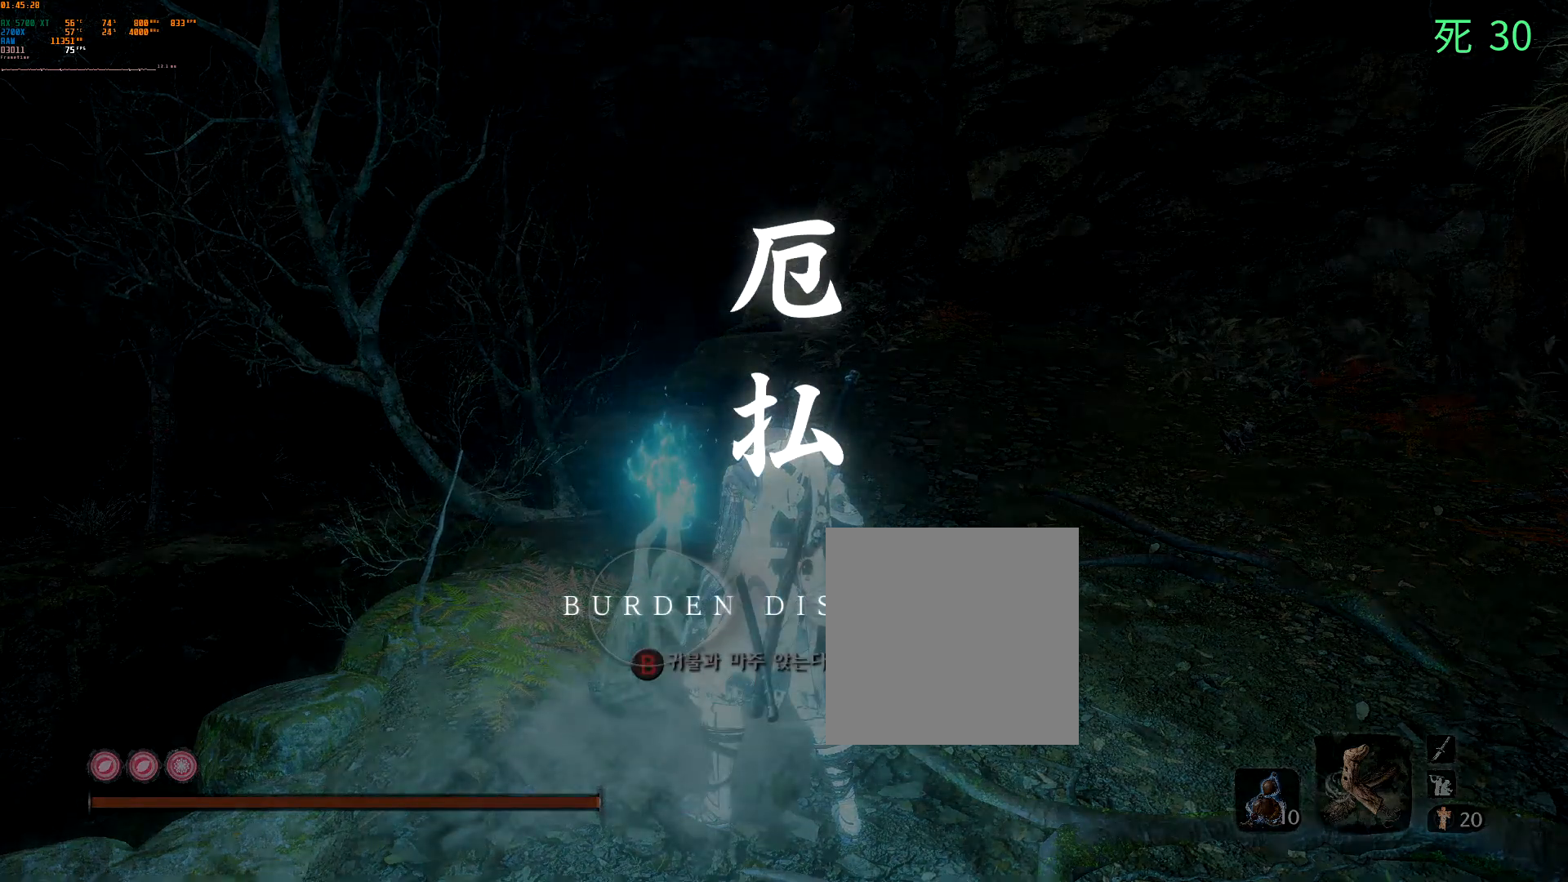
{"buttons": [], "left_stick": "center", "events": []}
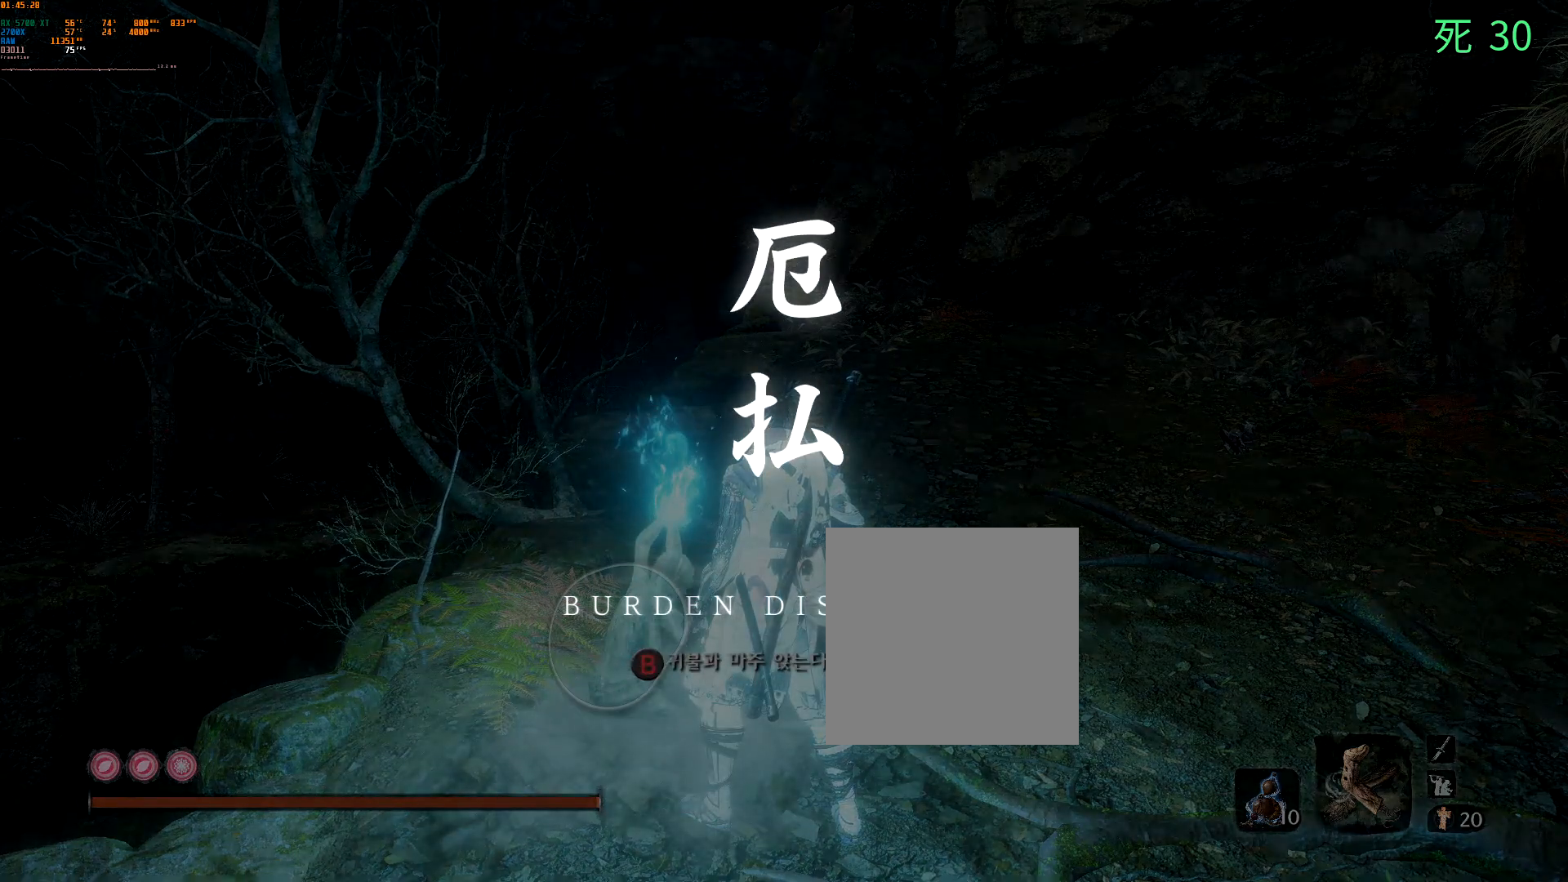
{"buttons": [], "left_stick": "center", "events": [[83, "B", "down"], [250, "B", "up"]]}
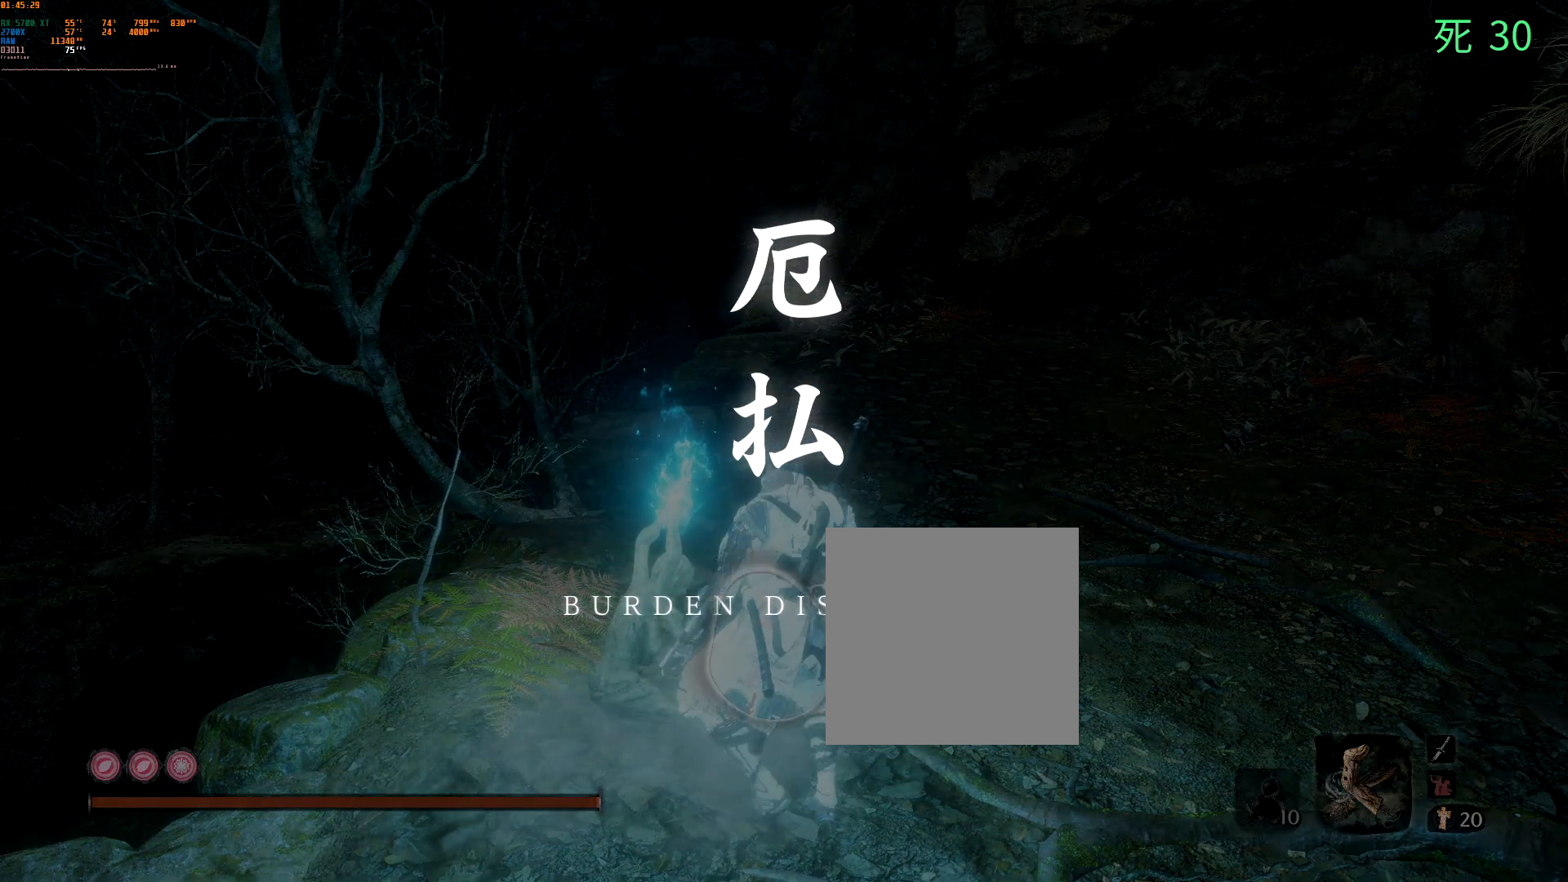
{"buttons": [], "left_stick": "center", "events": []}
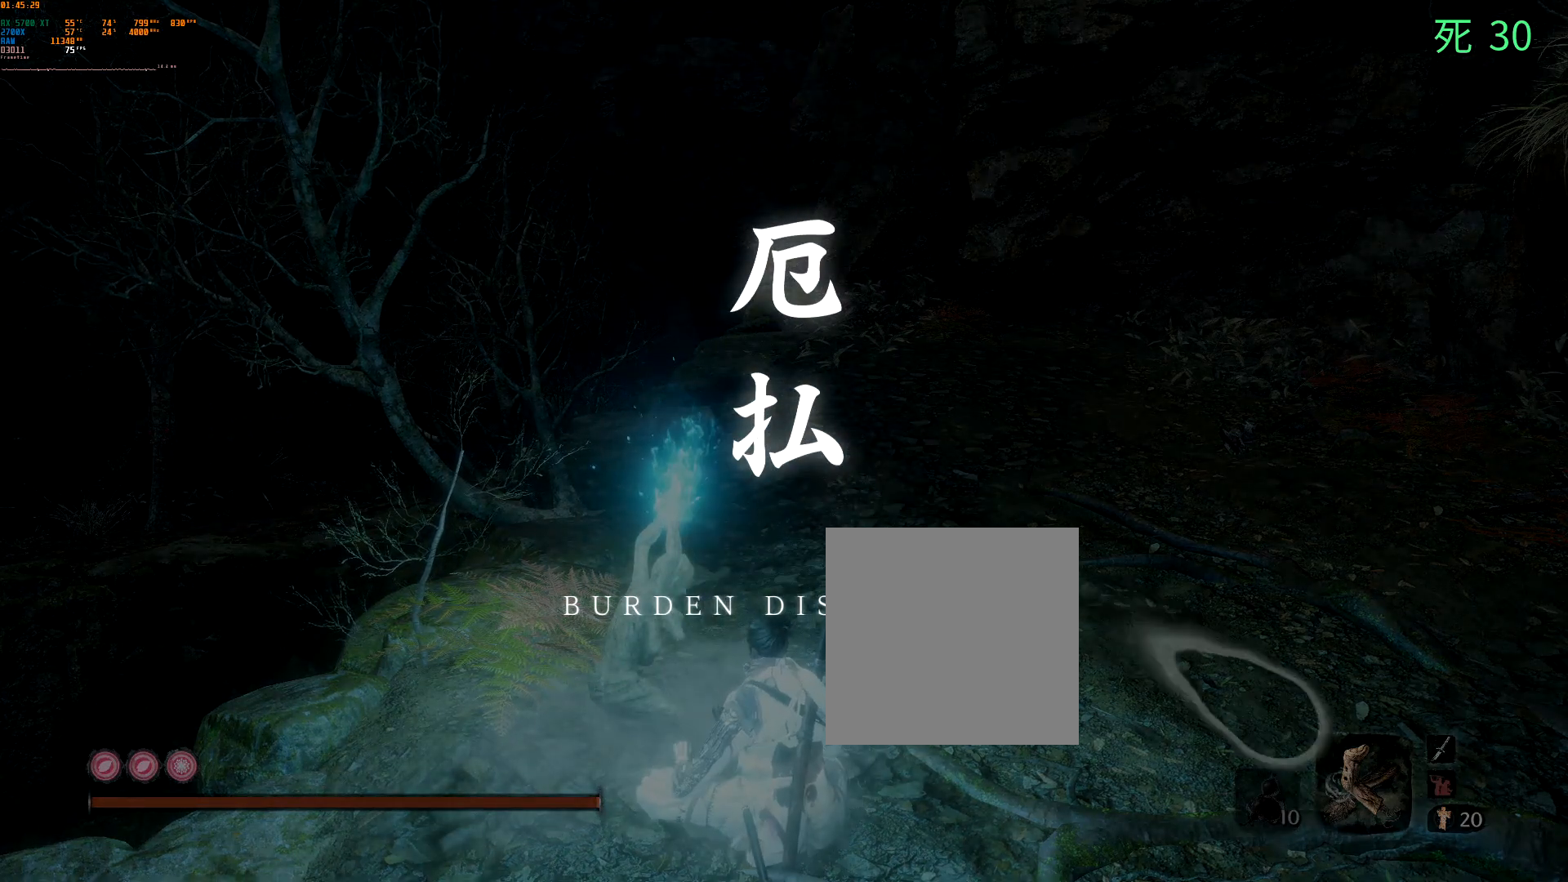
{"buttons": [], "left_stick": "center", "events": []}
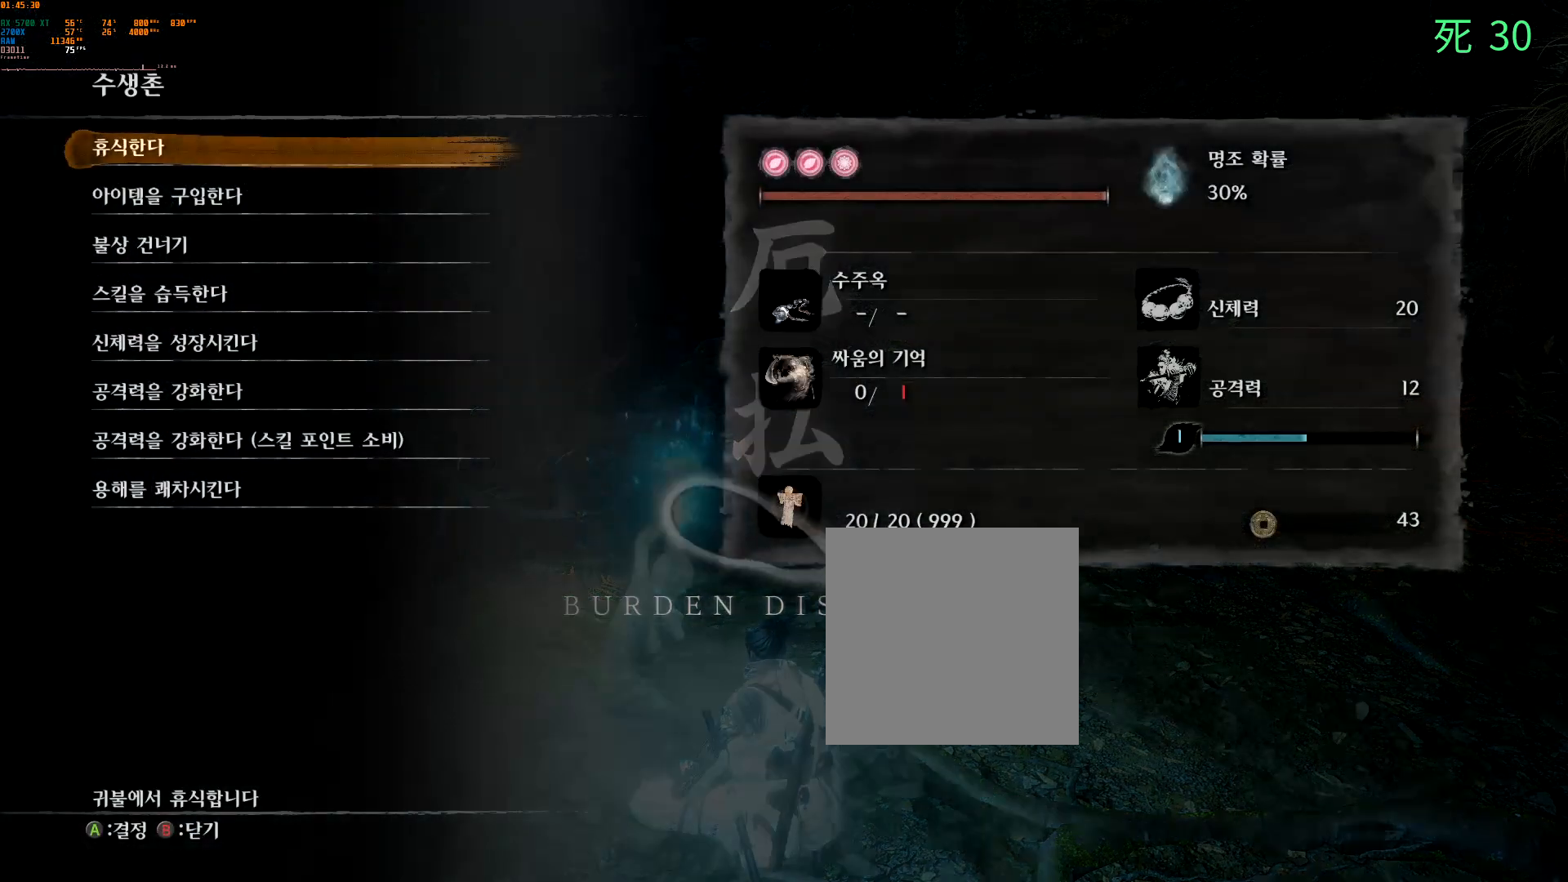
{"buttons": [], "left_stick": "center", "events": []}
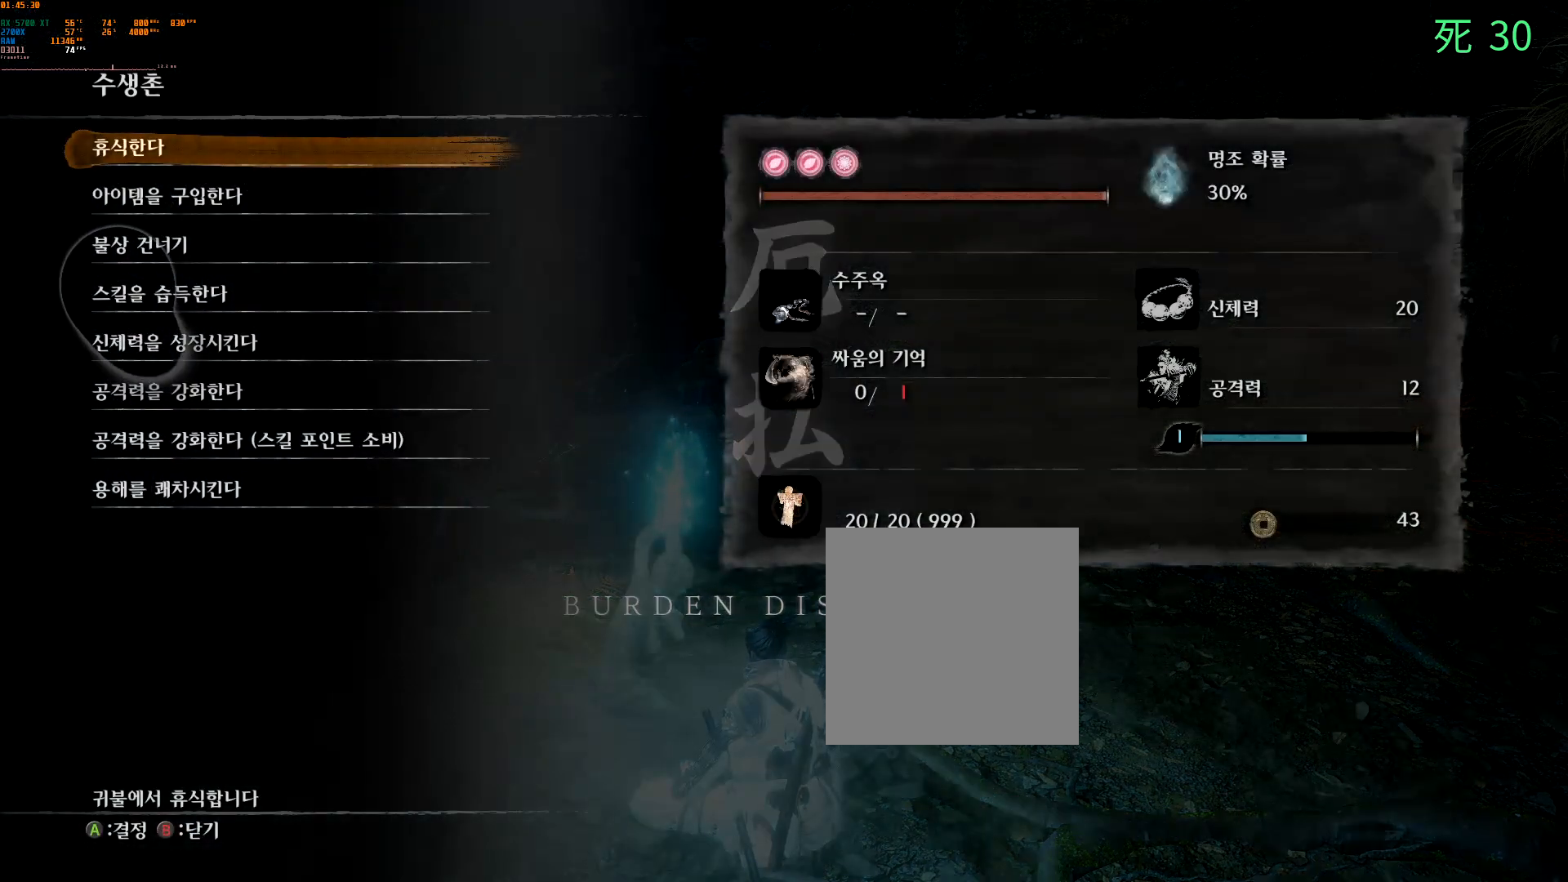
{"buttons": ["A", "DPAD_DOWN"], "left_stick": "center", "events": [[133, "DPAD_DOWN", "down"], [217, "DPAD_DOWN", "up"], [317, "DPAD_DOWN", "down"], [500, "A", "down"]]}
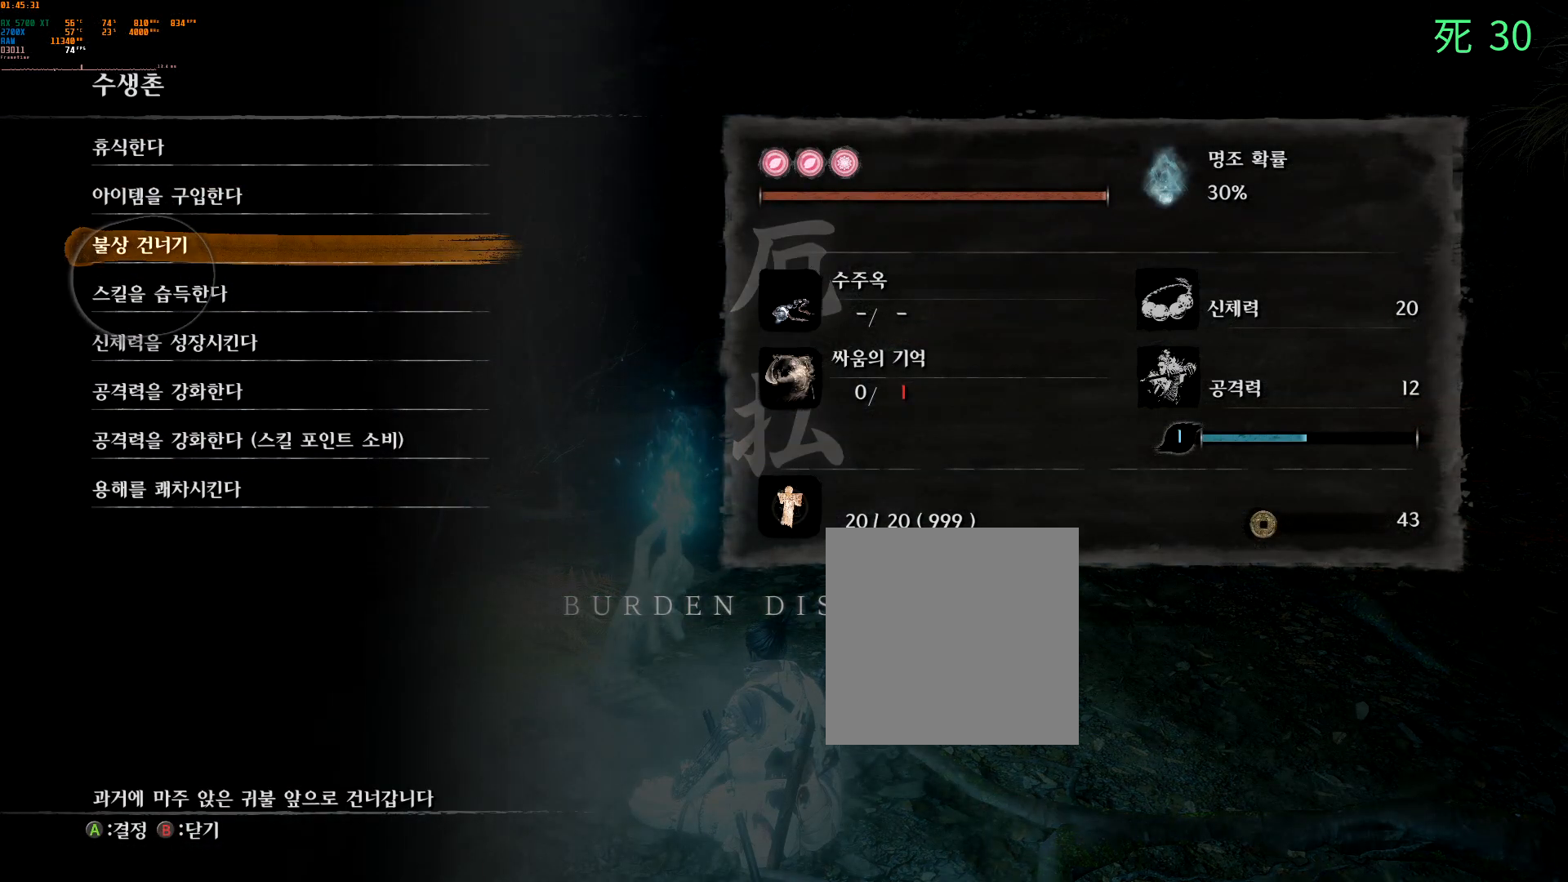
{"buttons": [], "left_stick": "center", "events": [[133, "DPAD_DOWN", "up"], [150, "A", "up"]]}
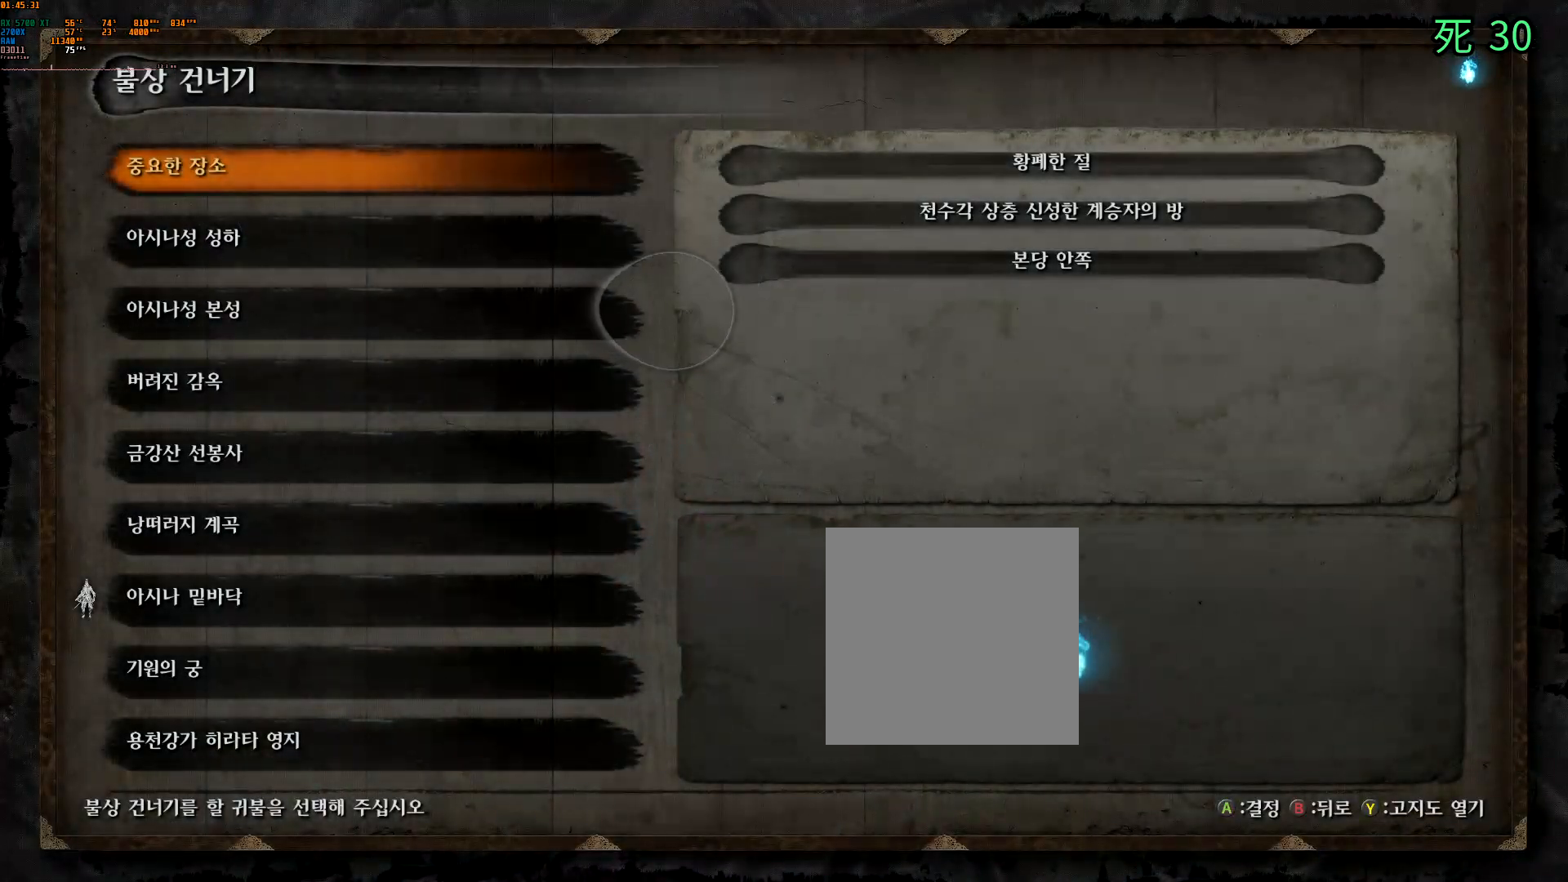
{"buttons": [], "left_stick": "center", "events": []}
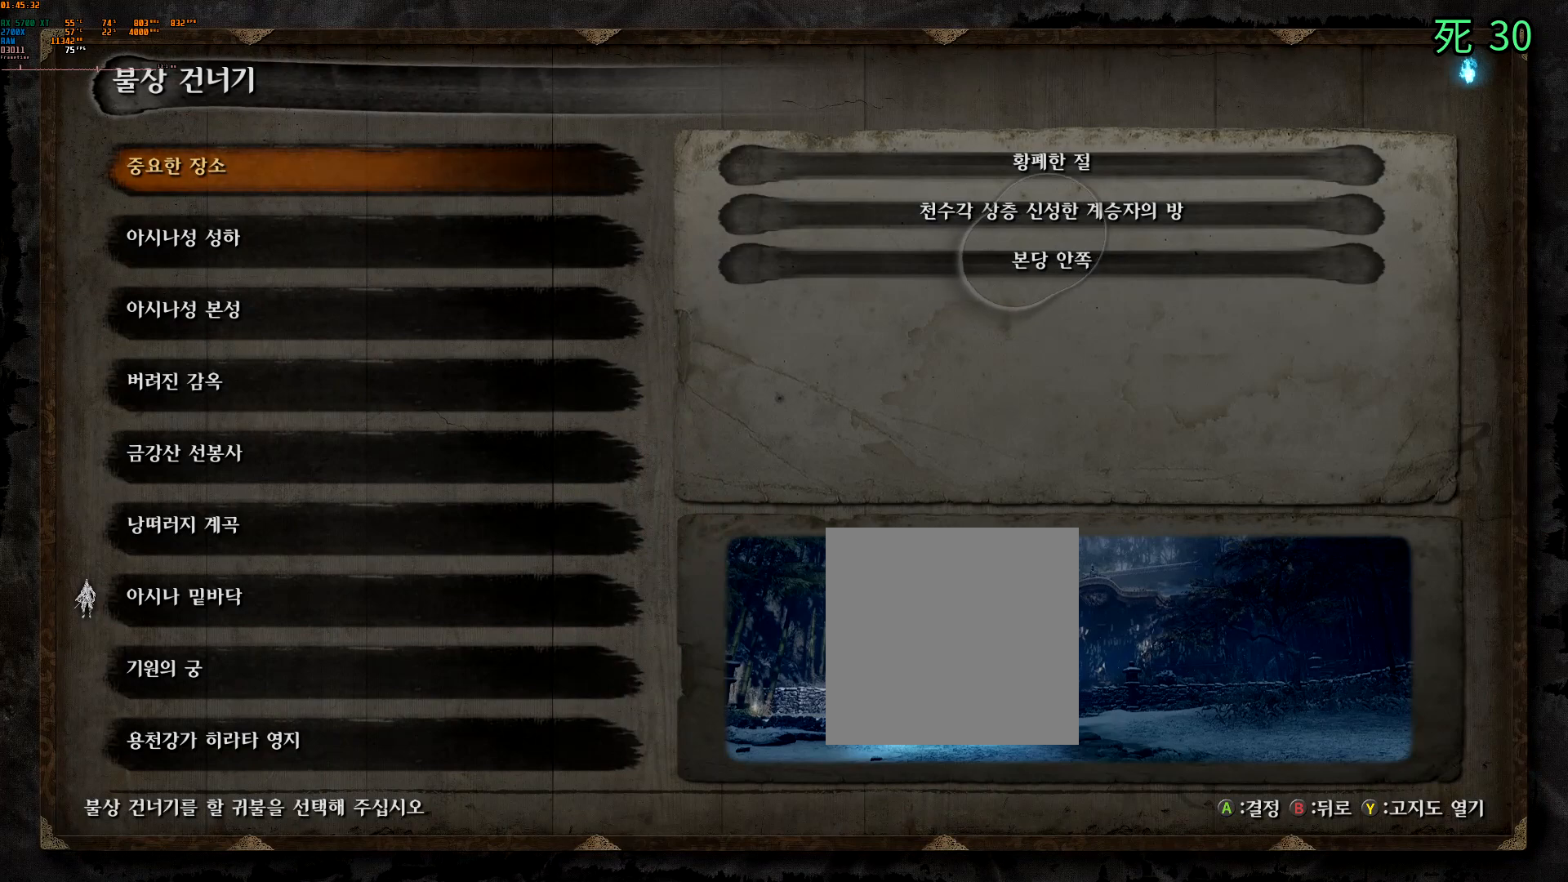
{"buttons": [], "left_stick": "center", "events": []}
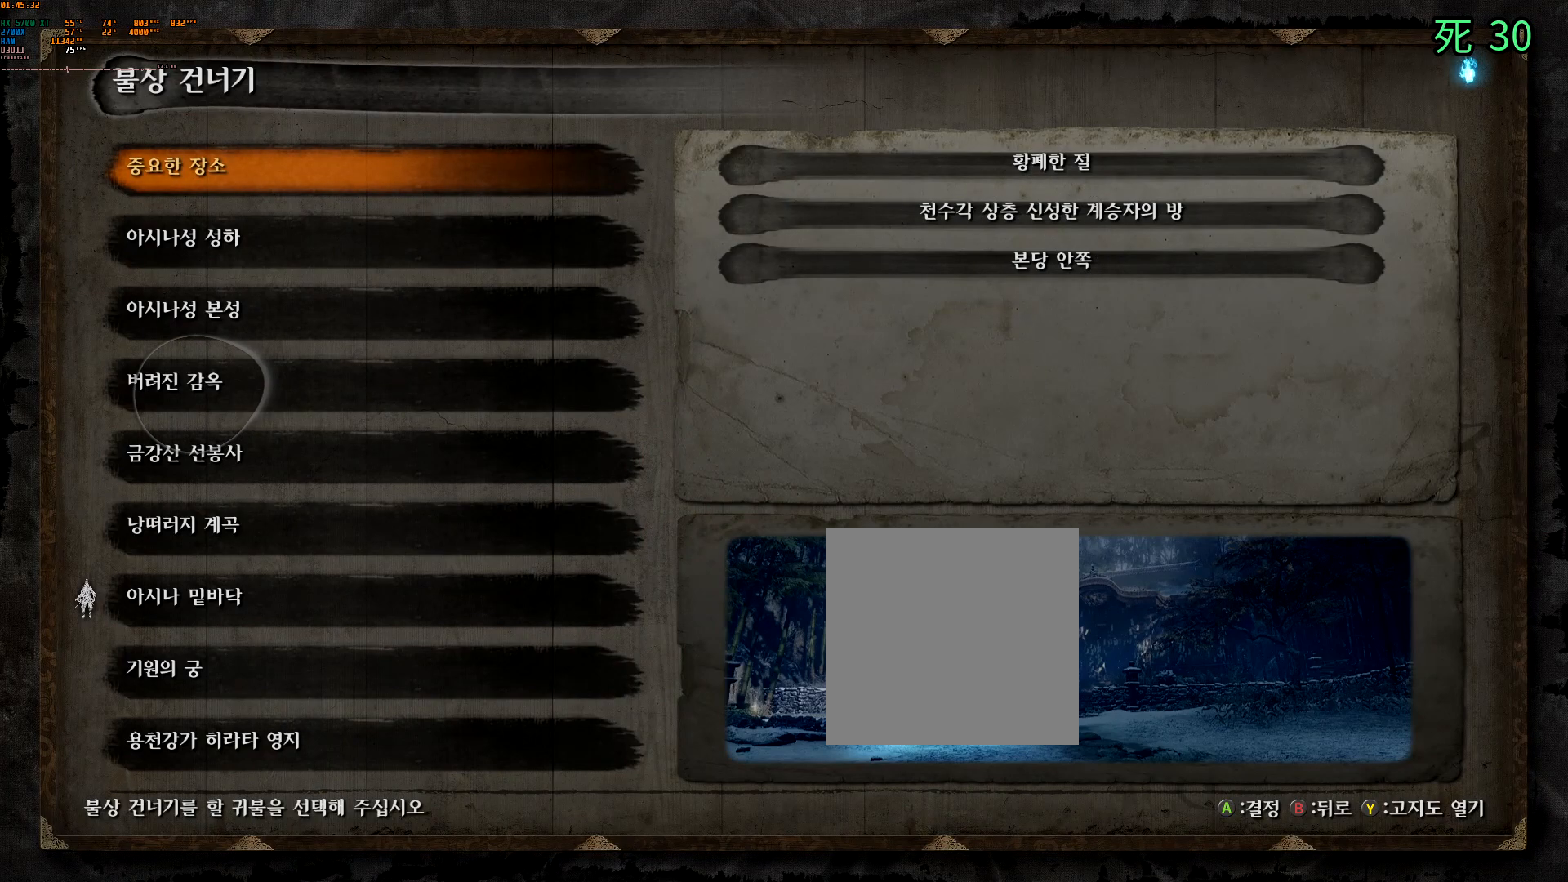
{"buttons": ["DPAD_DOWN"], "left_stick": "center", "events": [[283, "DPAD_DOWN", "down"], [350, "DPAD_DOWN", "up"], [467, "DPAD_DOWN", "down"]]}
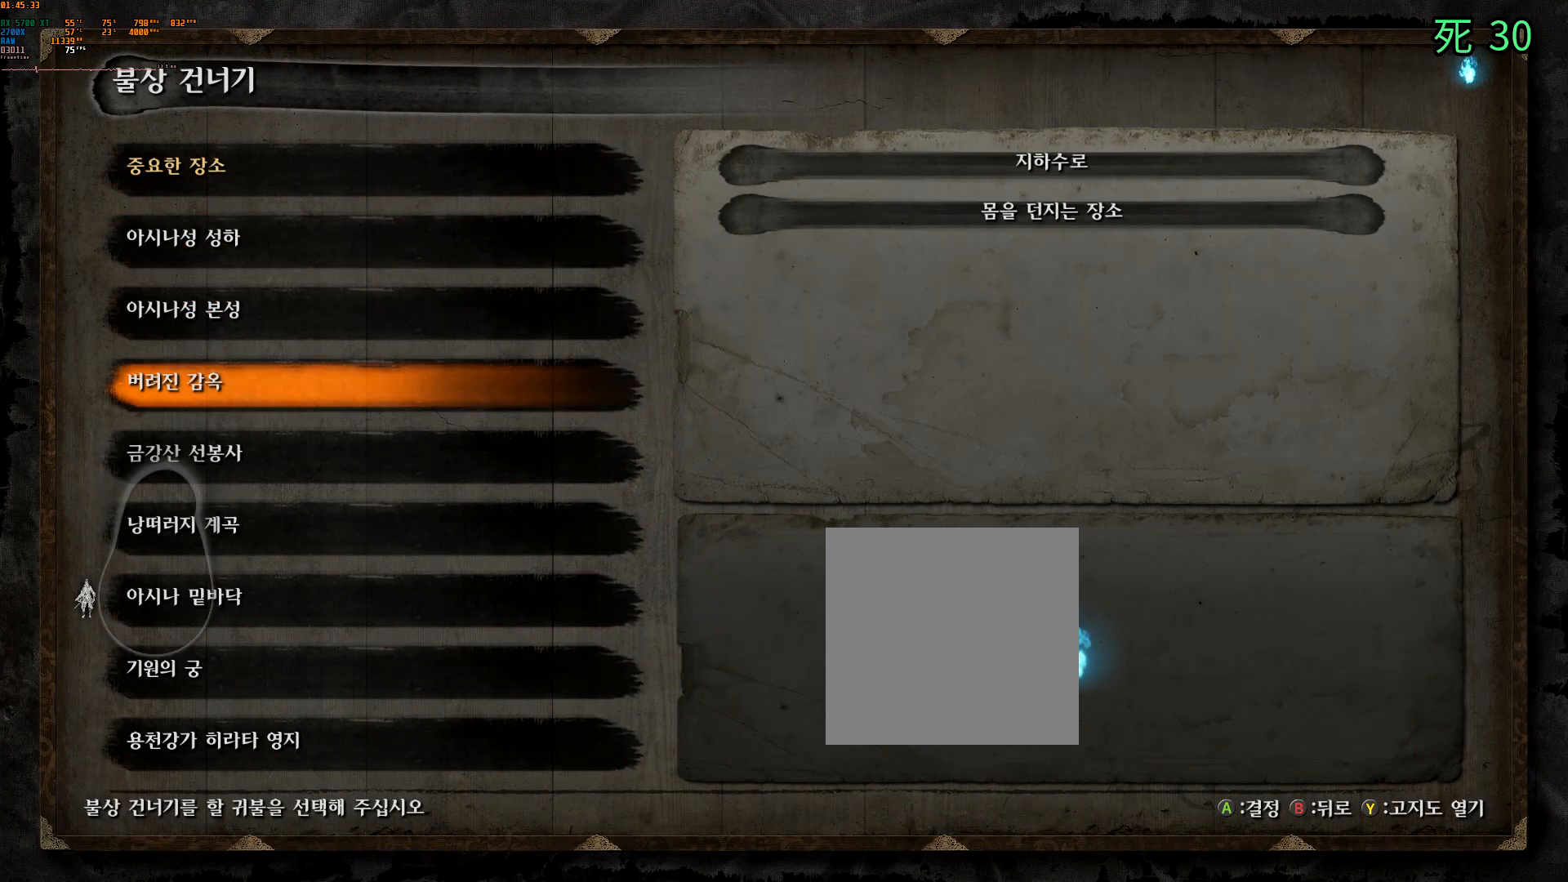
{"buttons": ["DPAD_DOWN"], "left_stick": "center", "events": [[67, "DPAD_DOWN", "up"], [150, "DPAD_DOWN", "down"], [250, "DPAD_DOWN", "up"], [350, "DPAD_DOWN", "down"]]}
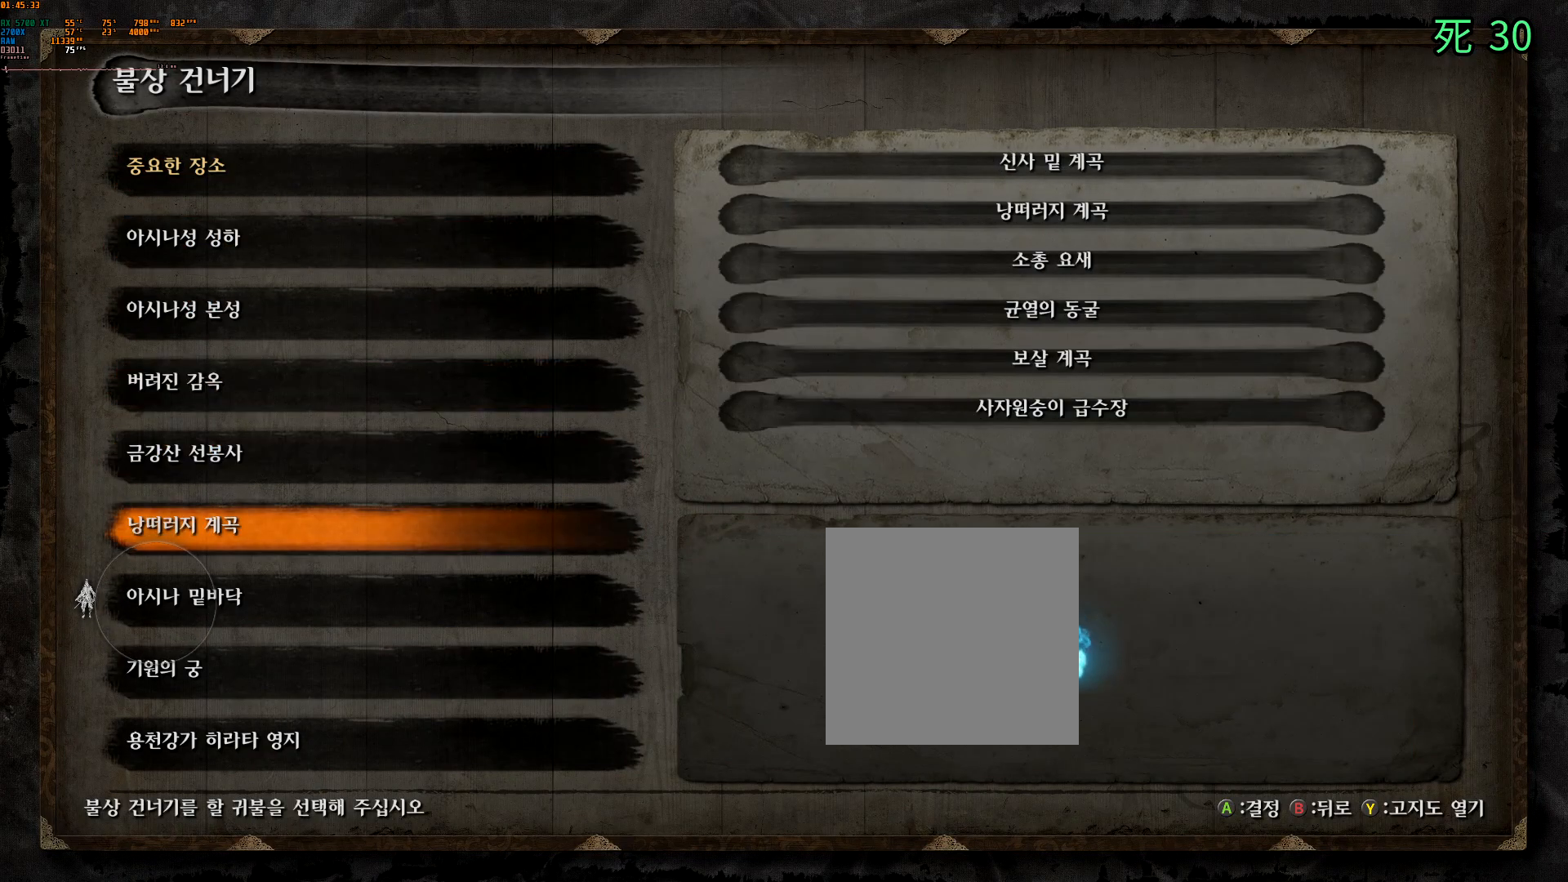
{"buttons": [], "left_stick": "center", "events": [[317, "DPAD_DOWN", "up"]]}
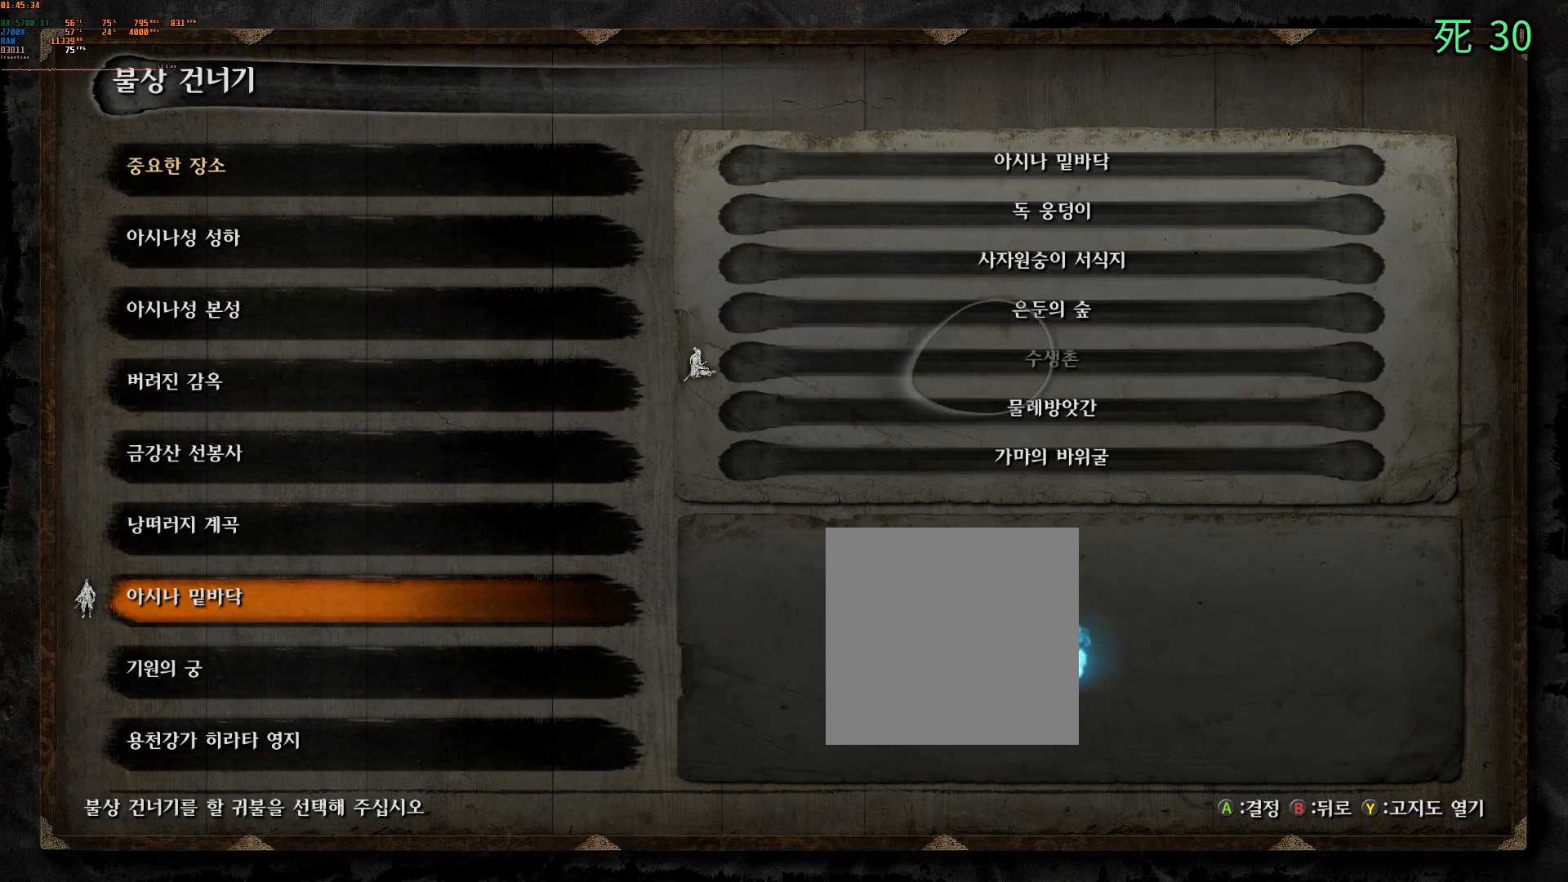
{"buttons": [], "left_stick": "center", "events": [[50, "A", "down"], [167, "A", "up"]]}
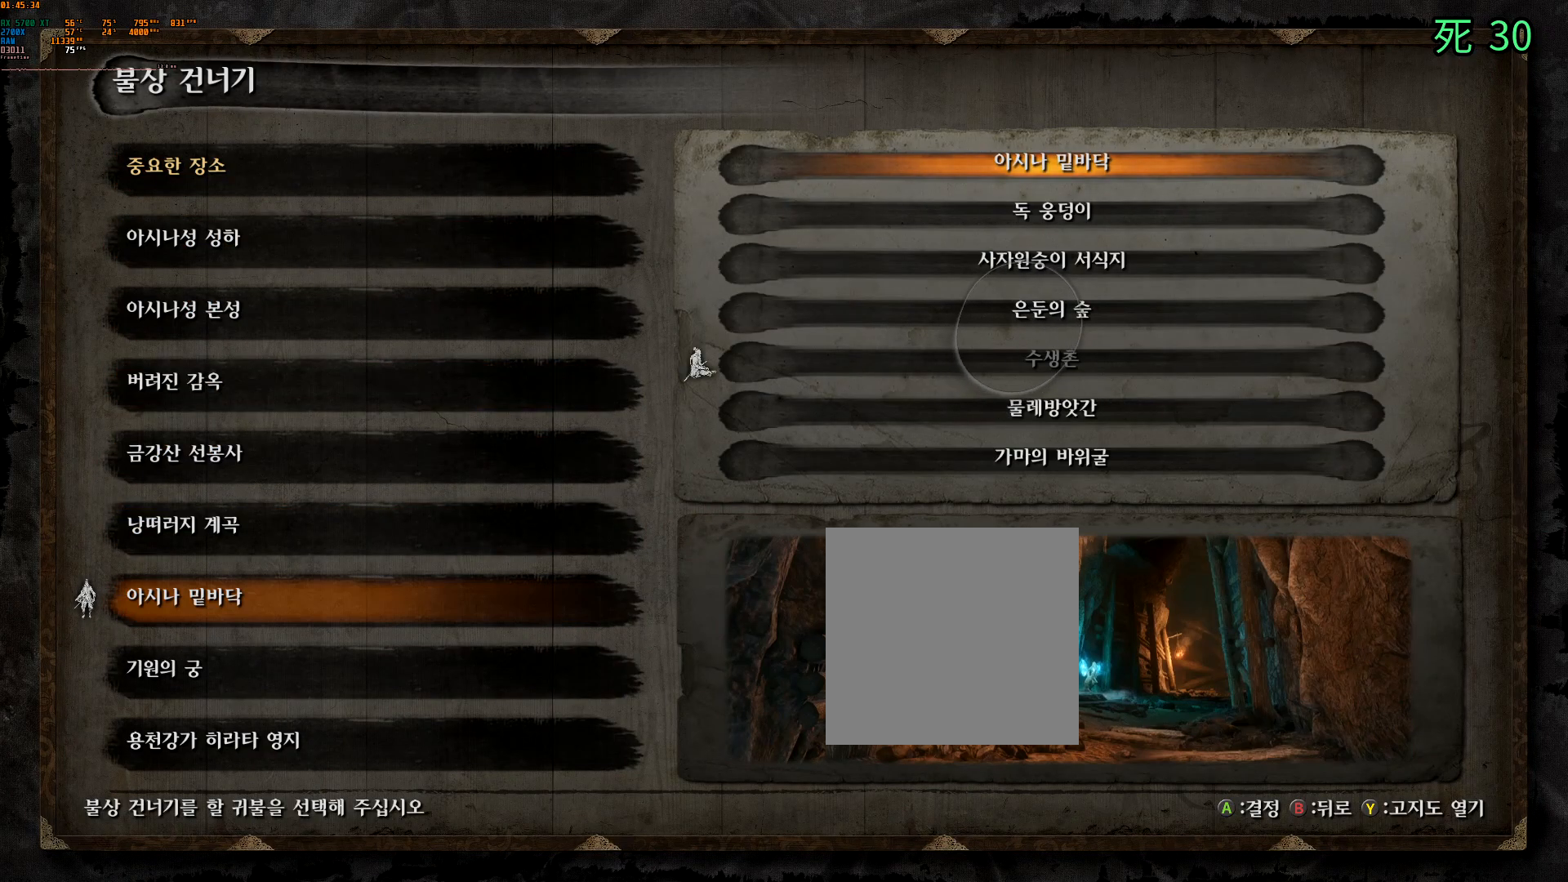
{"buttons": [], "left_stick": "center", "events": []}
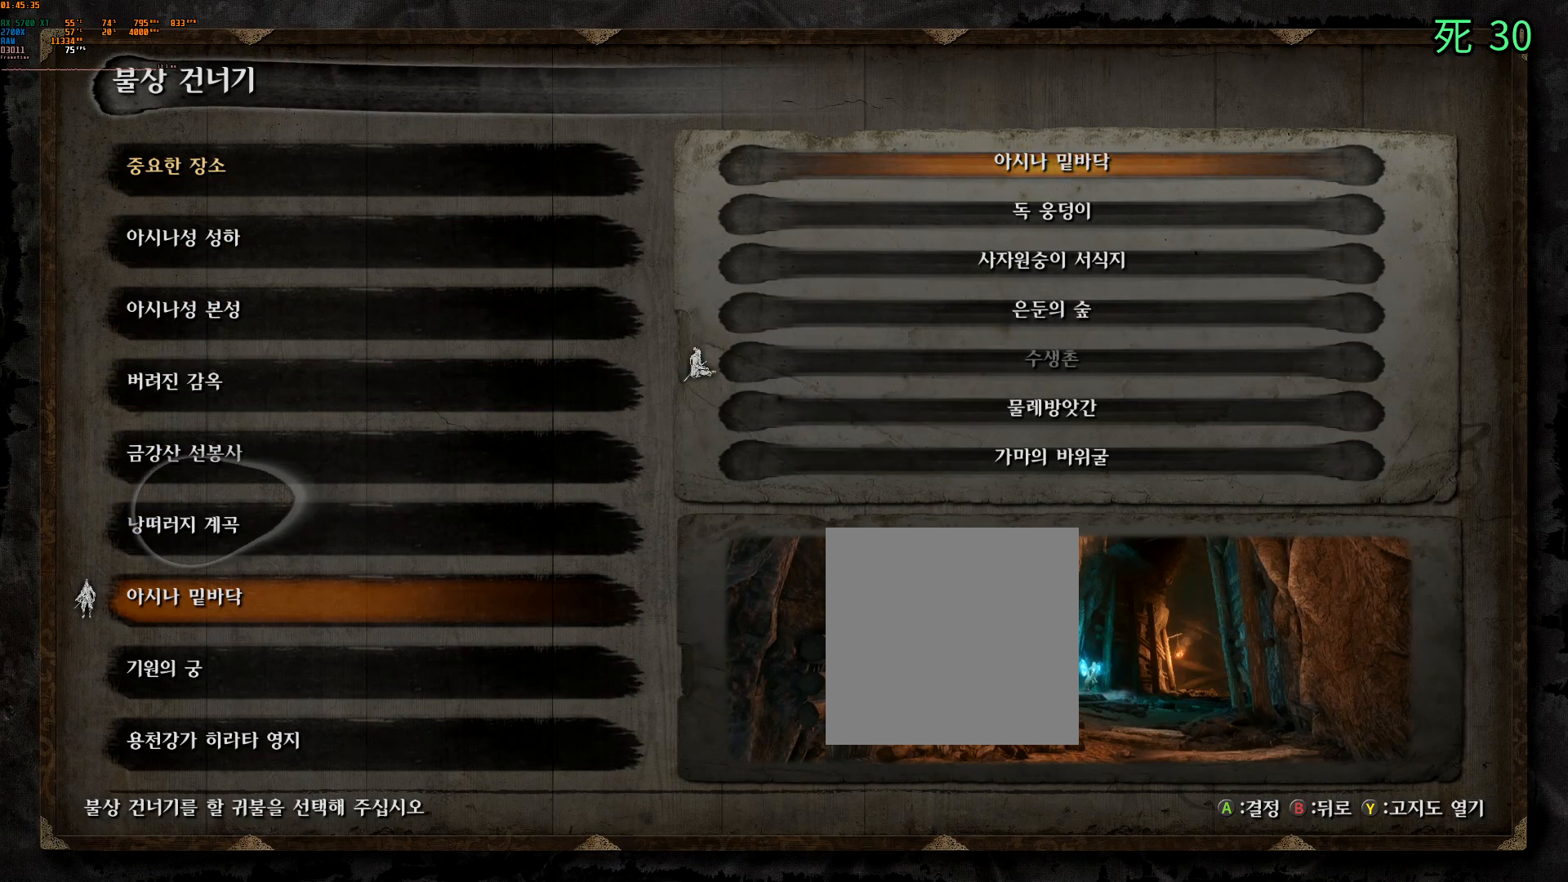
{"buttons": ["DPAD_UP"], "left_stick": "center", "events": [[117, "B", "down"], [267, "B", "up"], [433, "DPAD_UP", "down"]]}
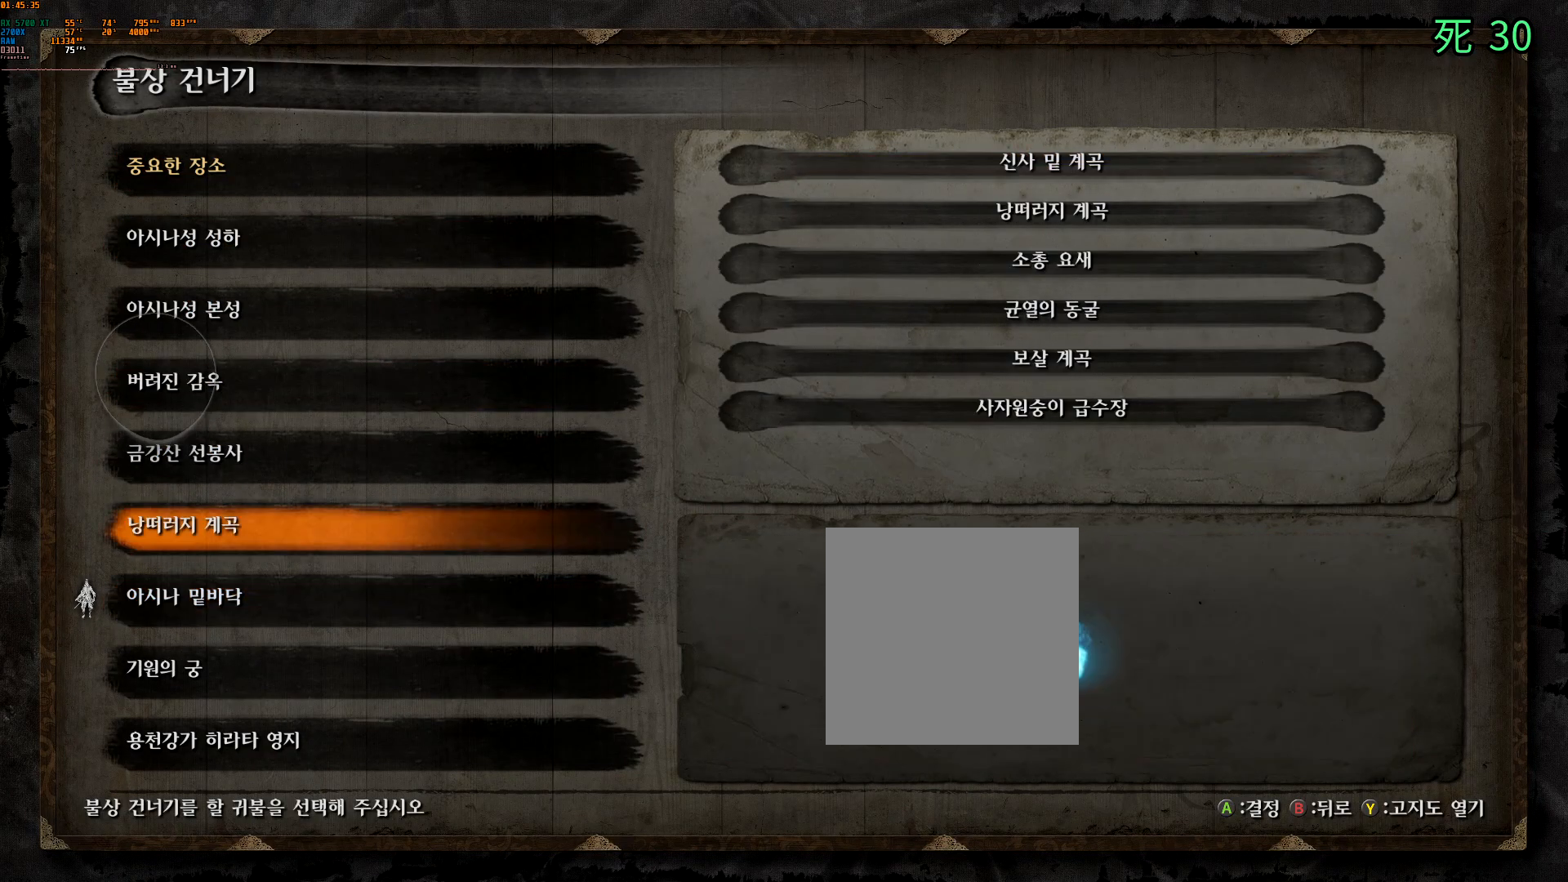
{"buttons": [], "left_stick": "center", "events": [[50, "DPAD_UP", "up"]]}
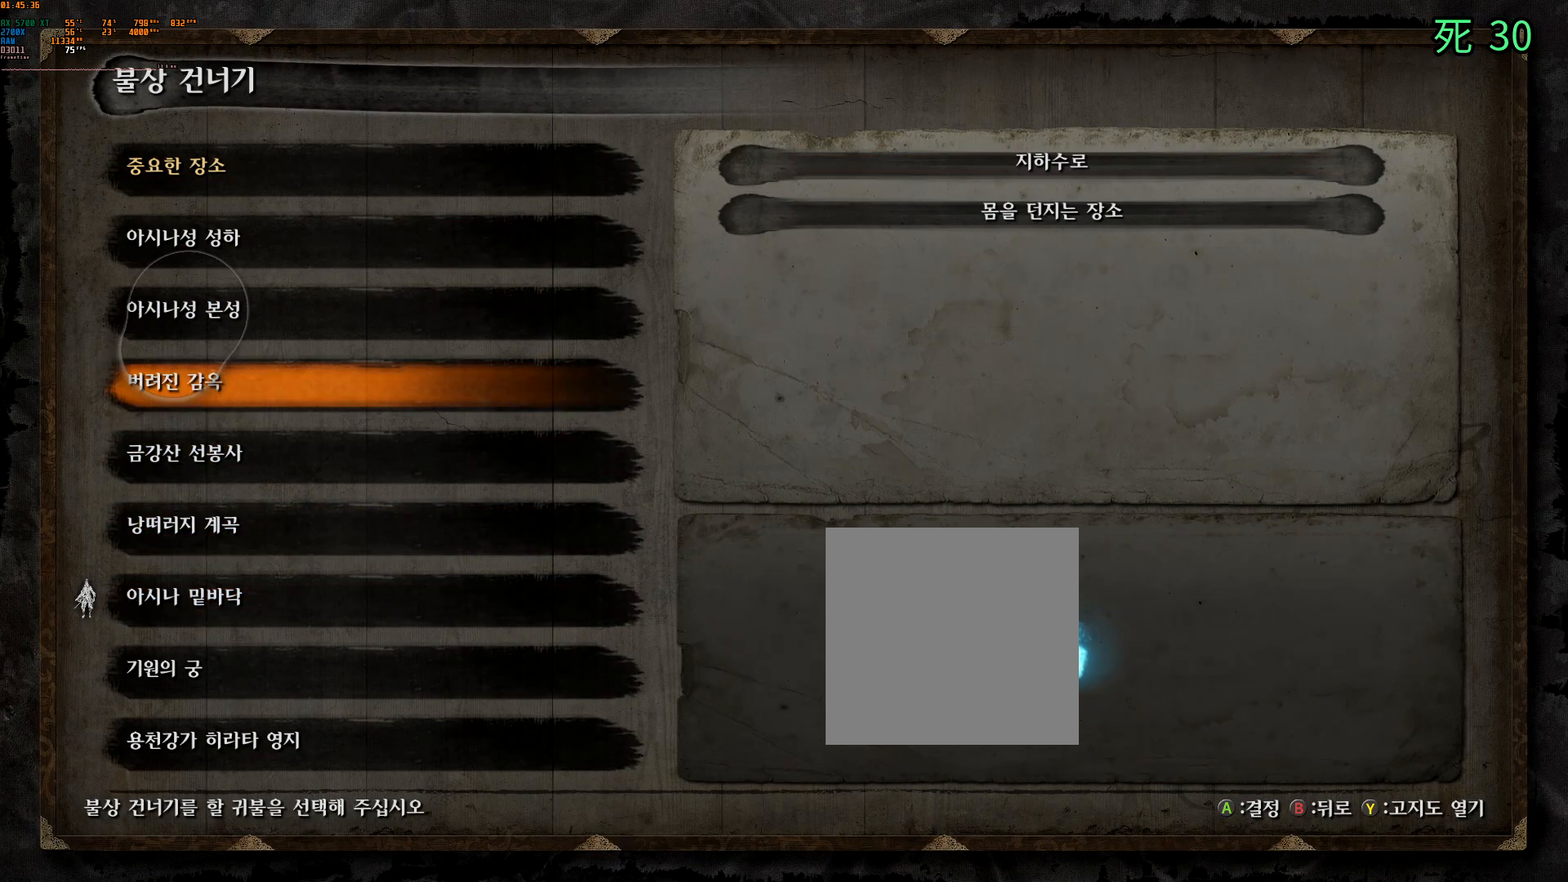
{"buttons": [], "left_stick": "center"}
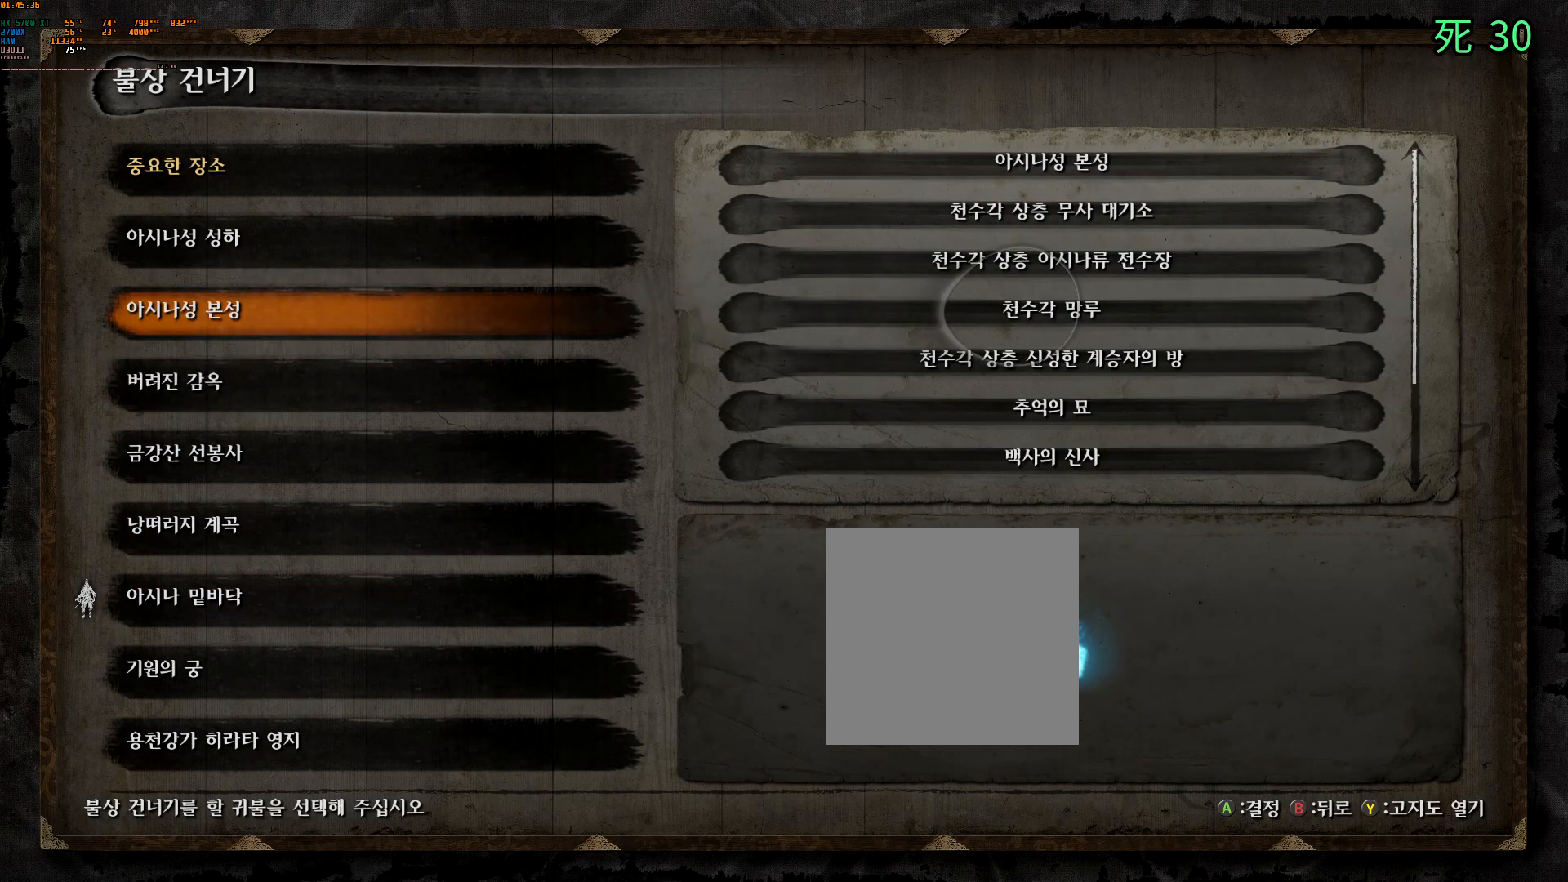
{"buttons": ["A"], "left_stick": "center", "events": [[183, "DPAD_UP", "down"], [267, "DPAD_UP", "up"], [450, "A", "down"]]}
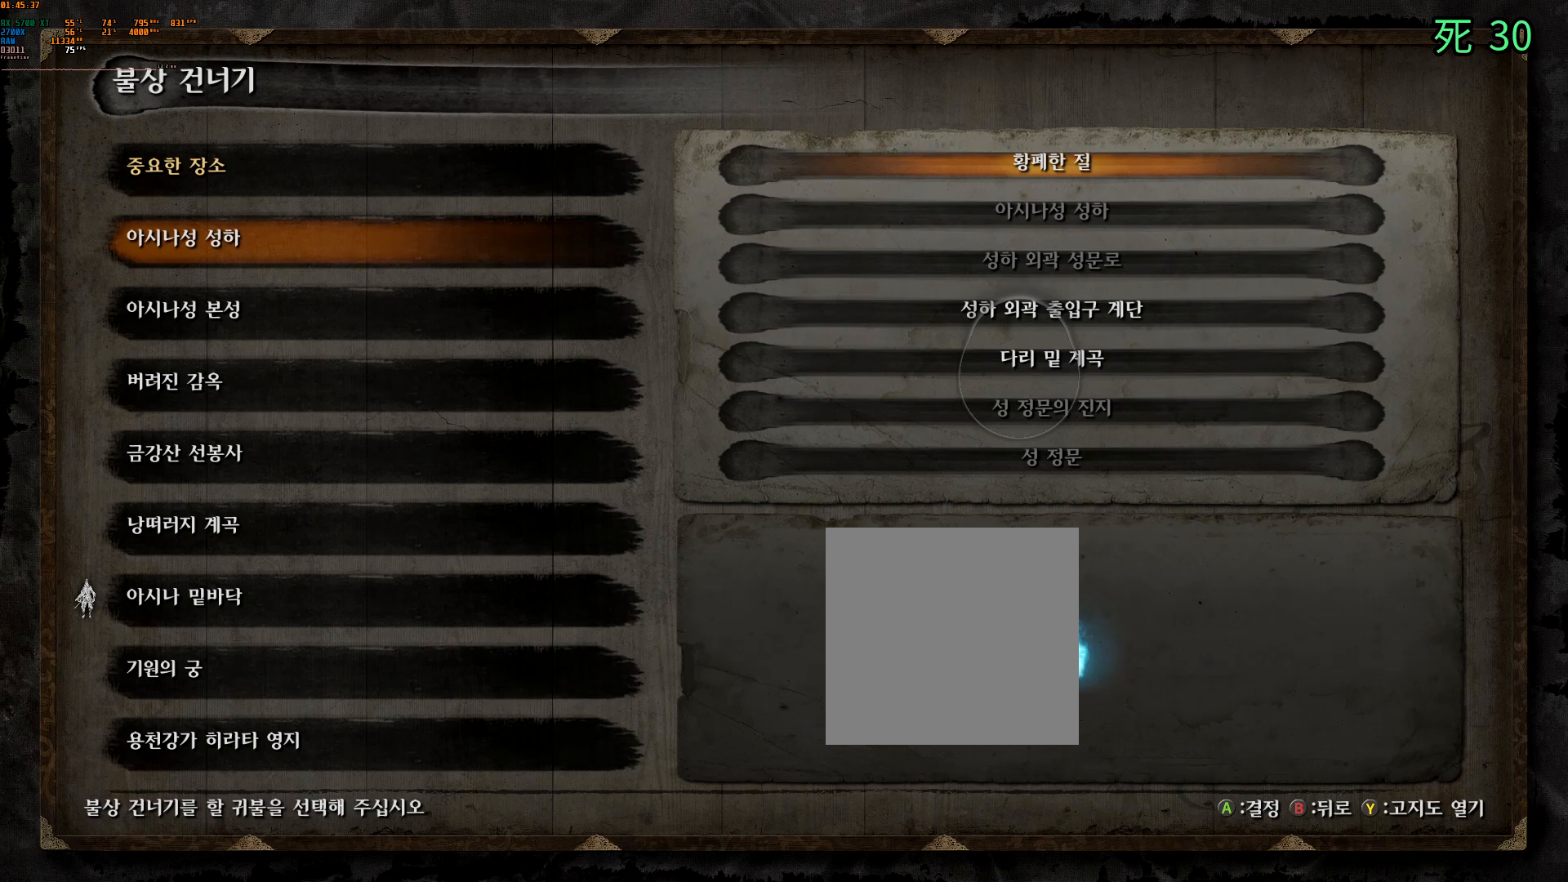
{"buttons": [], "left_stick": "center", "events": [[100, "A", "up"], [400, "DPAD_DOWN", "down"], [467, "DPAD_DOWN", "up"]]}
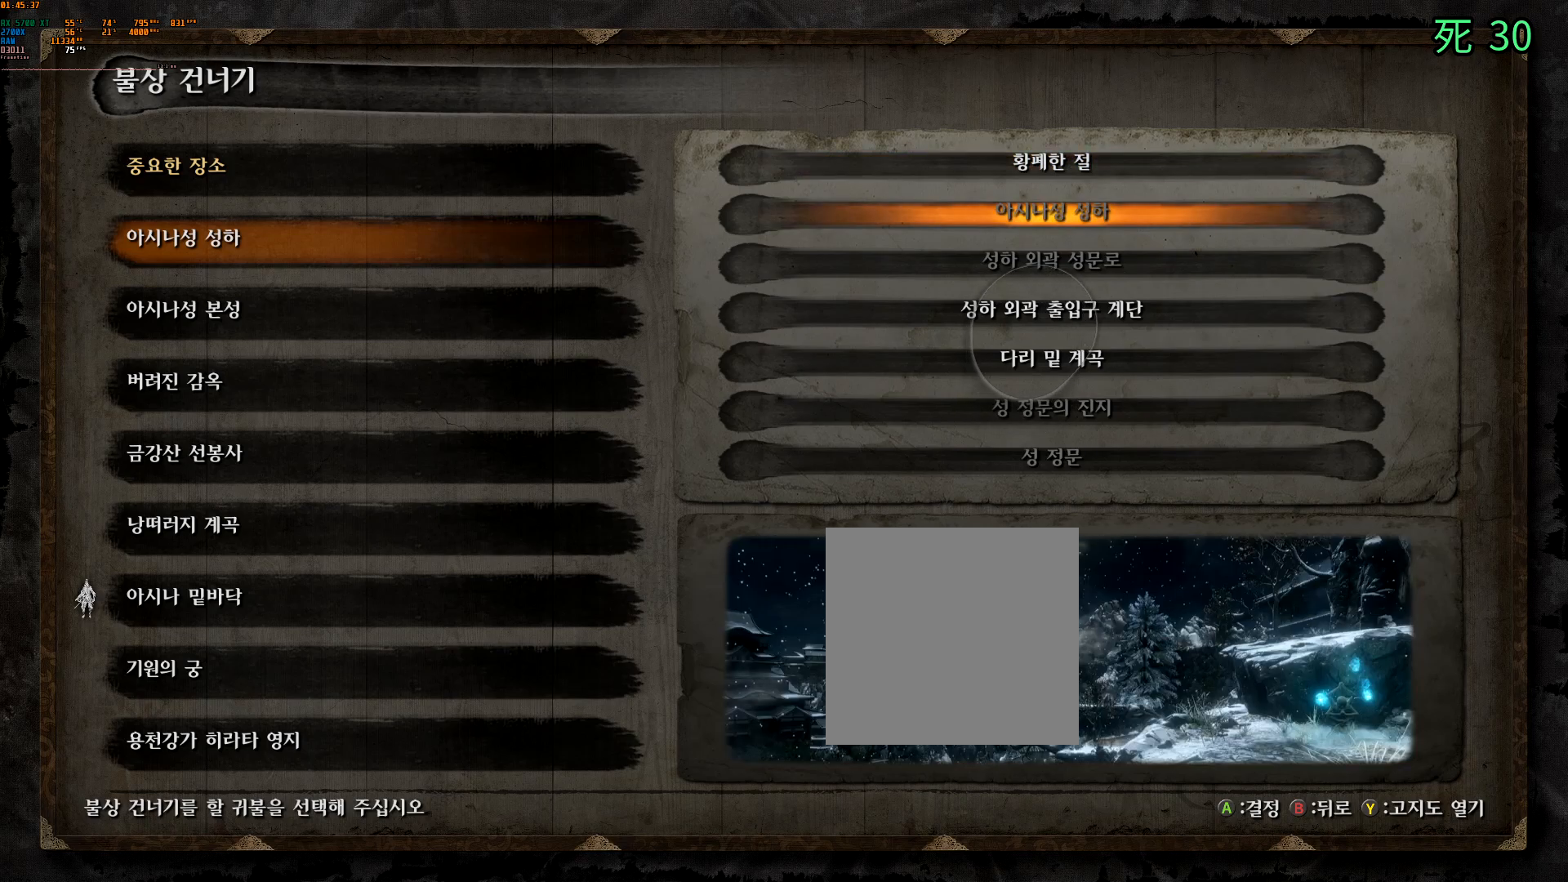
{"buttons": [], "left_stick": "center", "events": [[267, "DPAD_DOWN", "down"], [383, "DPAD_DOWN", "up"]]}
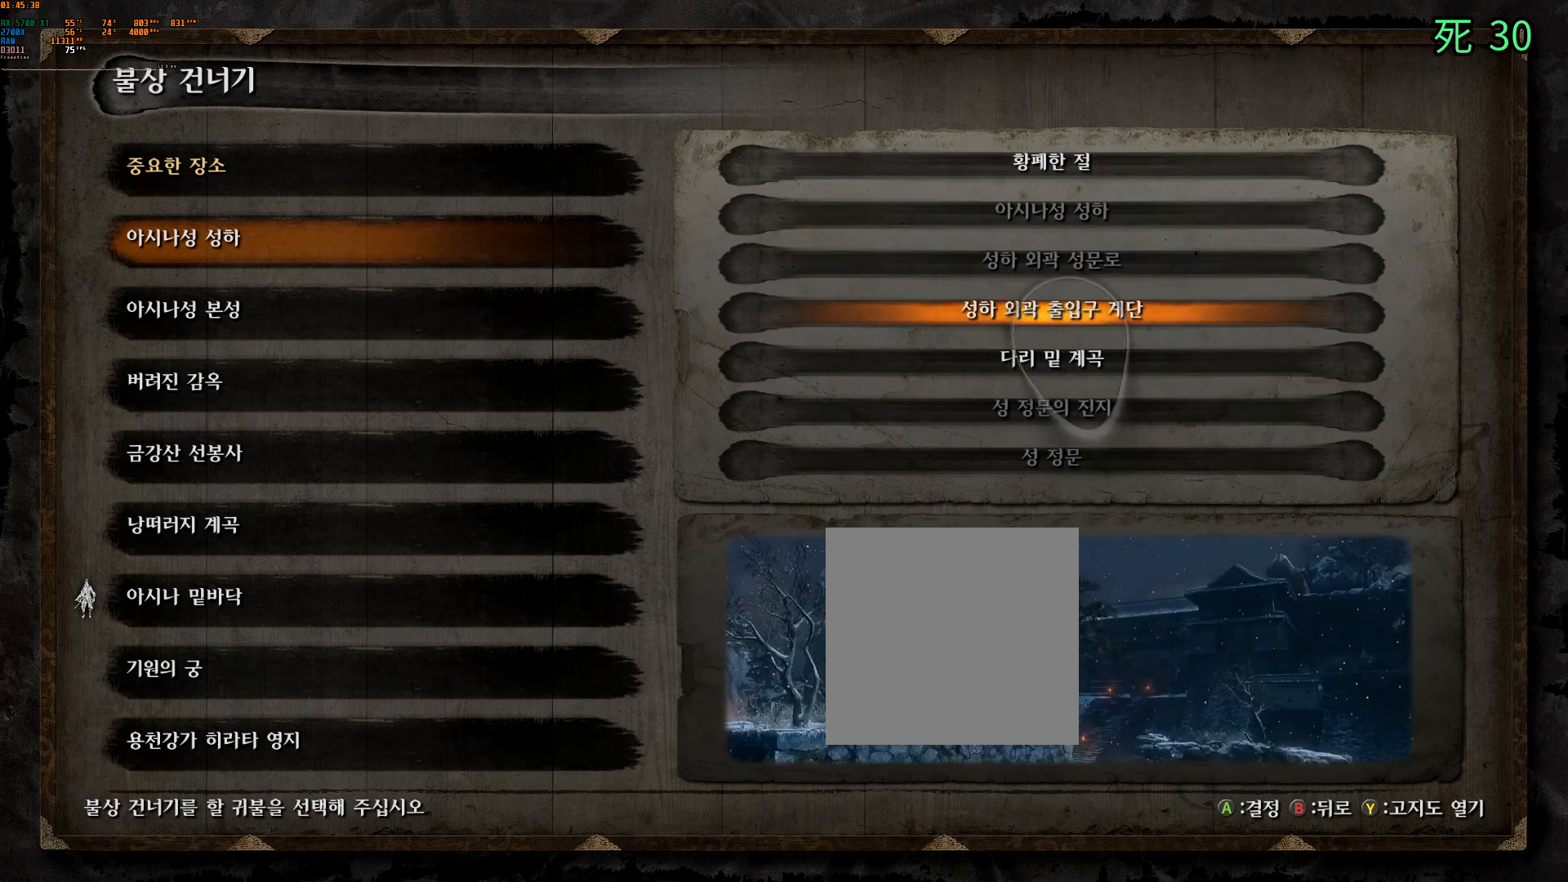
{"buttons": [], "left_stick": "center", "events": []}
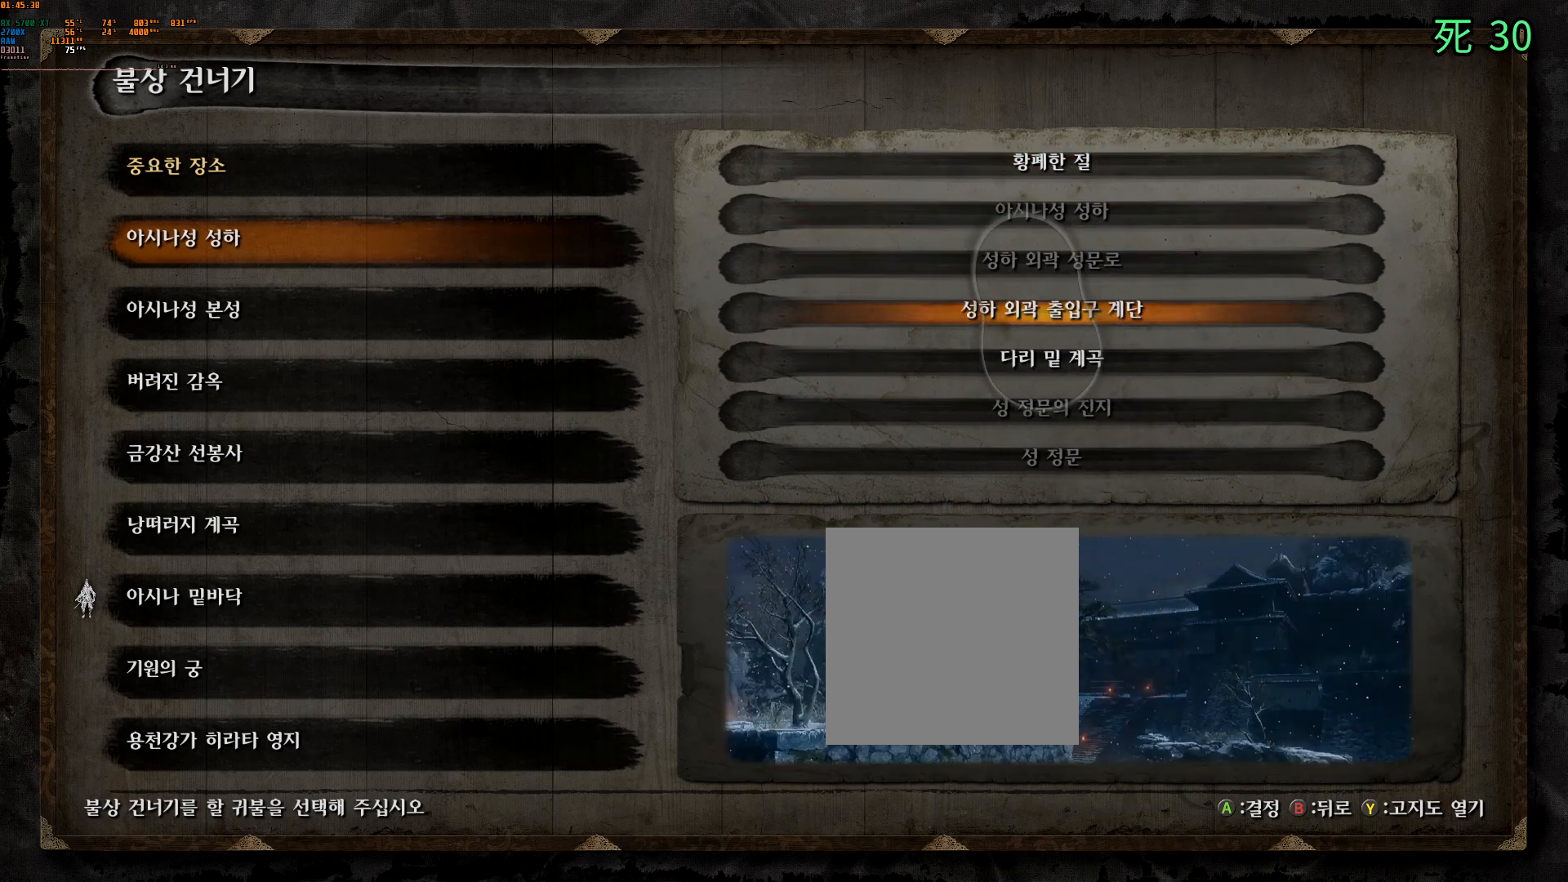
{"buttons": [], "left_stick": "center", "events": [[50, "A", "down"], [200, "A", "up"]]}